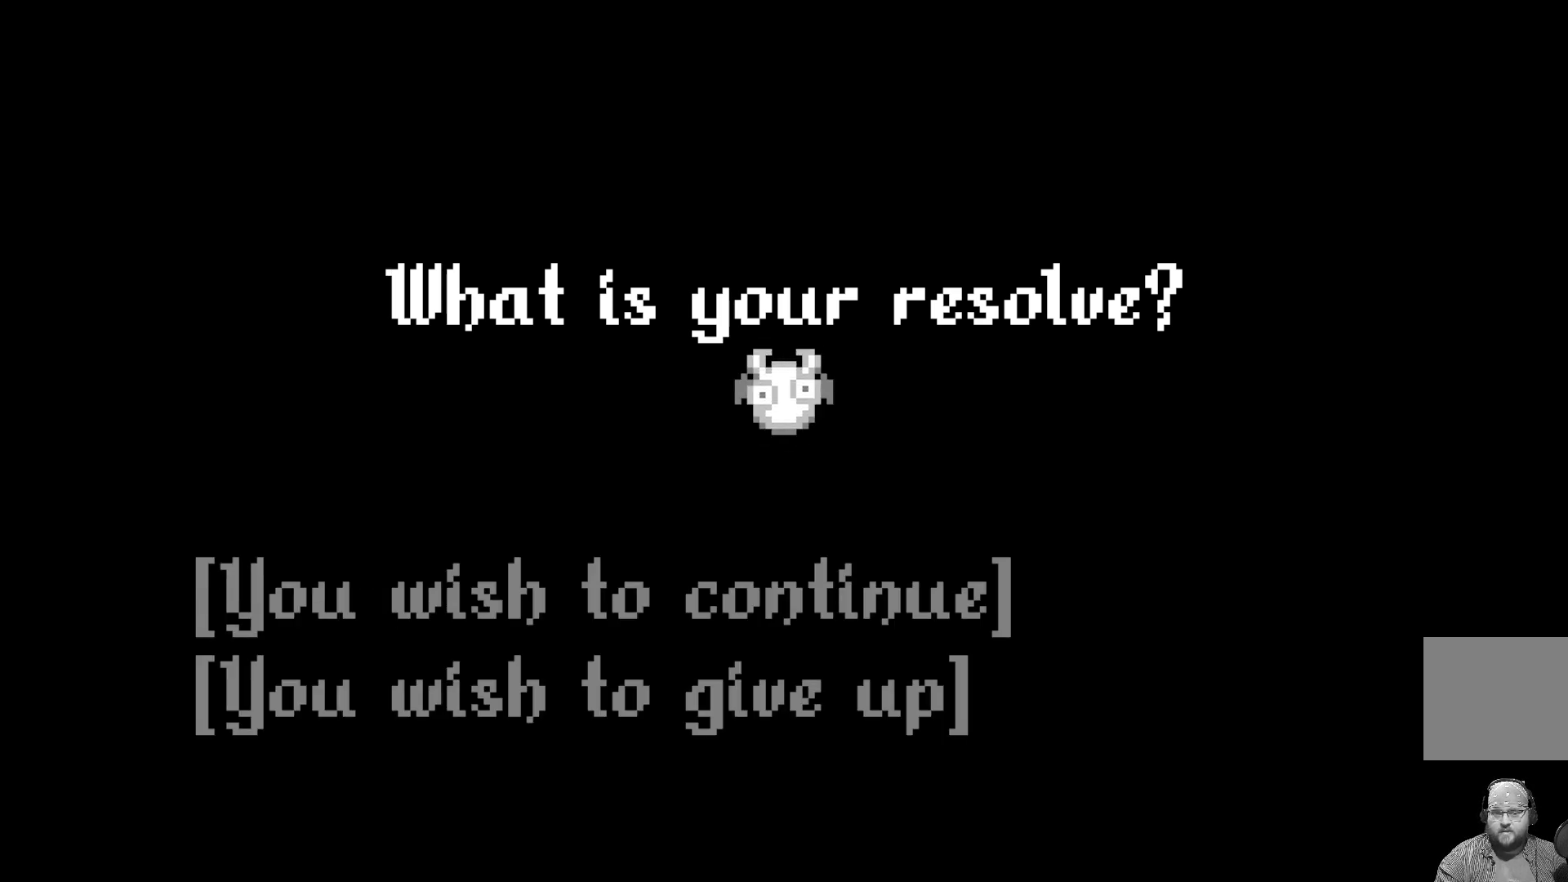
Gameplay with a controller (Xbox layout); each line is a JSON object with the inputs held at the frame after it. "events" lists button and stick changes between this image and that frame as [ms after this image, input, new state], when the widget could be followed in between. Not read: right_stick.
{"buttons": [], "left_stick": "center", "events": []}
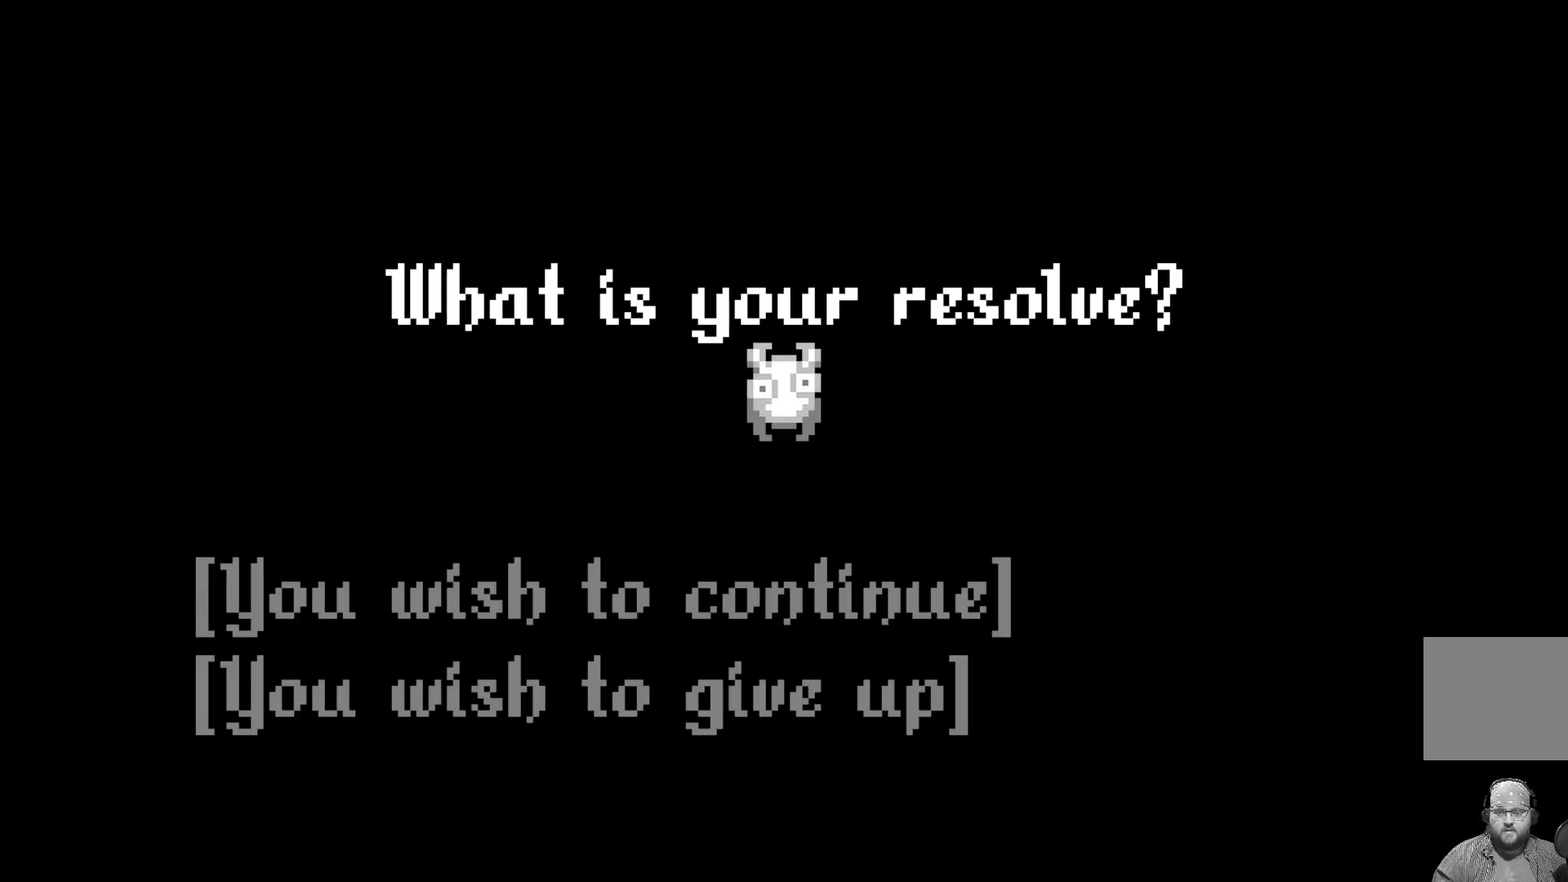
{"buttons": ["A"], "left_stick": "center", "events": [[367, "A", "down"]]}
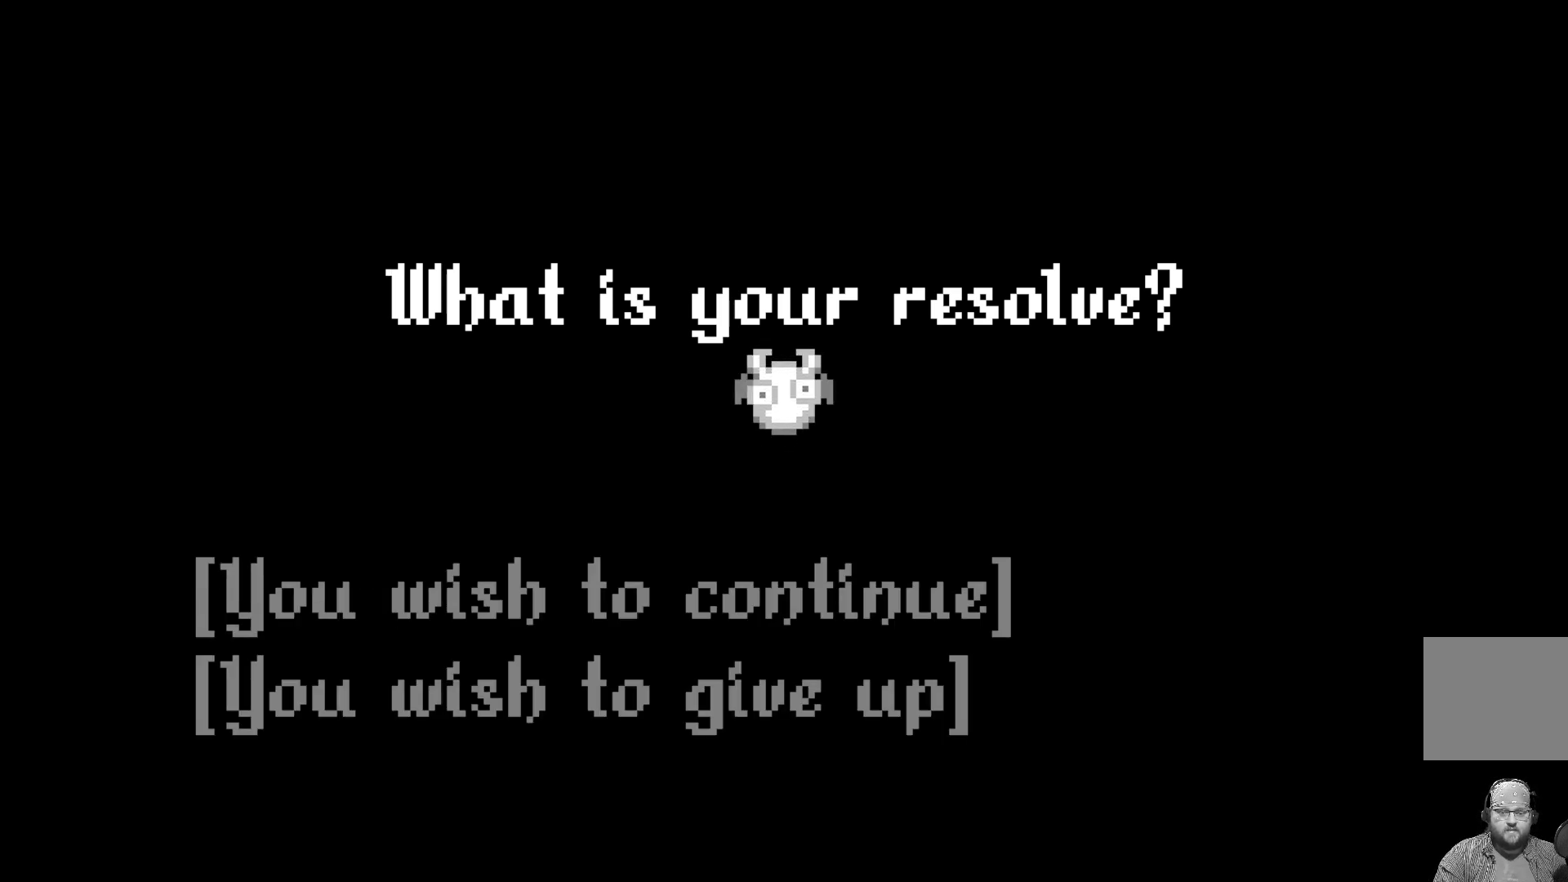
{"buttons": [], "left_stick": "center", "events": [[17, "A", "up"], [333, "DPAD_DOWN", "down"], [483, "DPAD_DOWN", "up"]]}
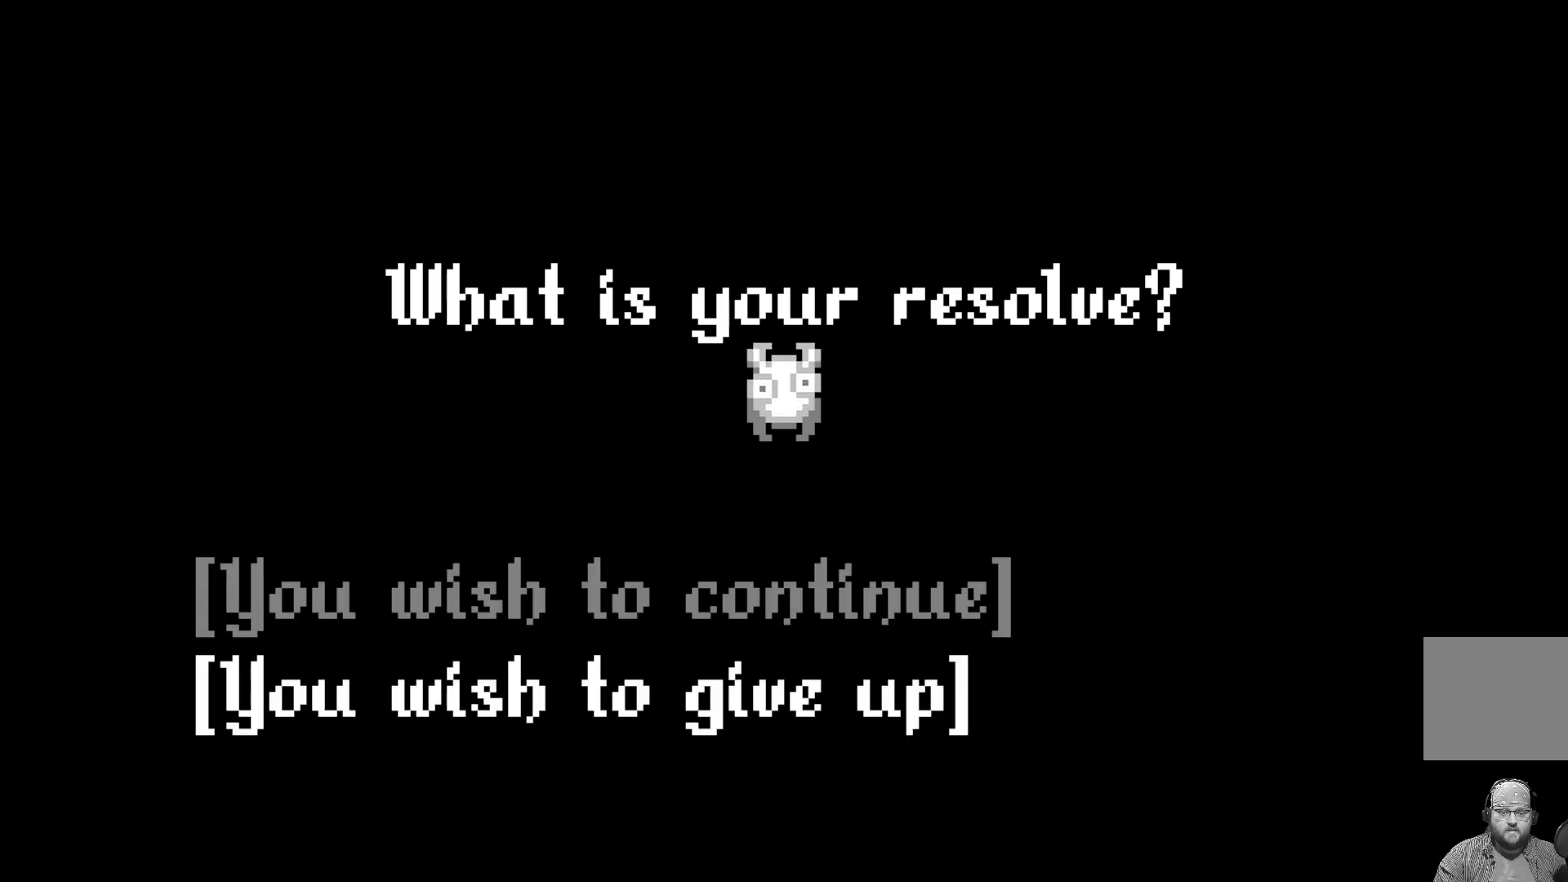
{"buttons": ["DPAD_UP"], "left_stick": "center", "events": [[450, "DPAD_UP", "down"]]}
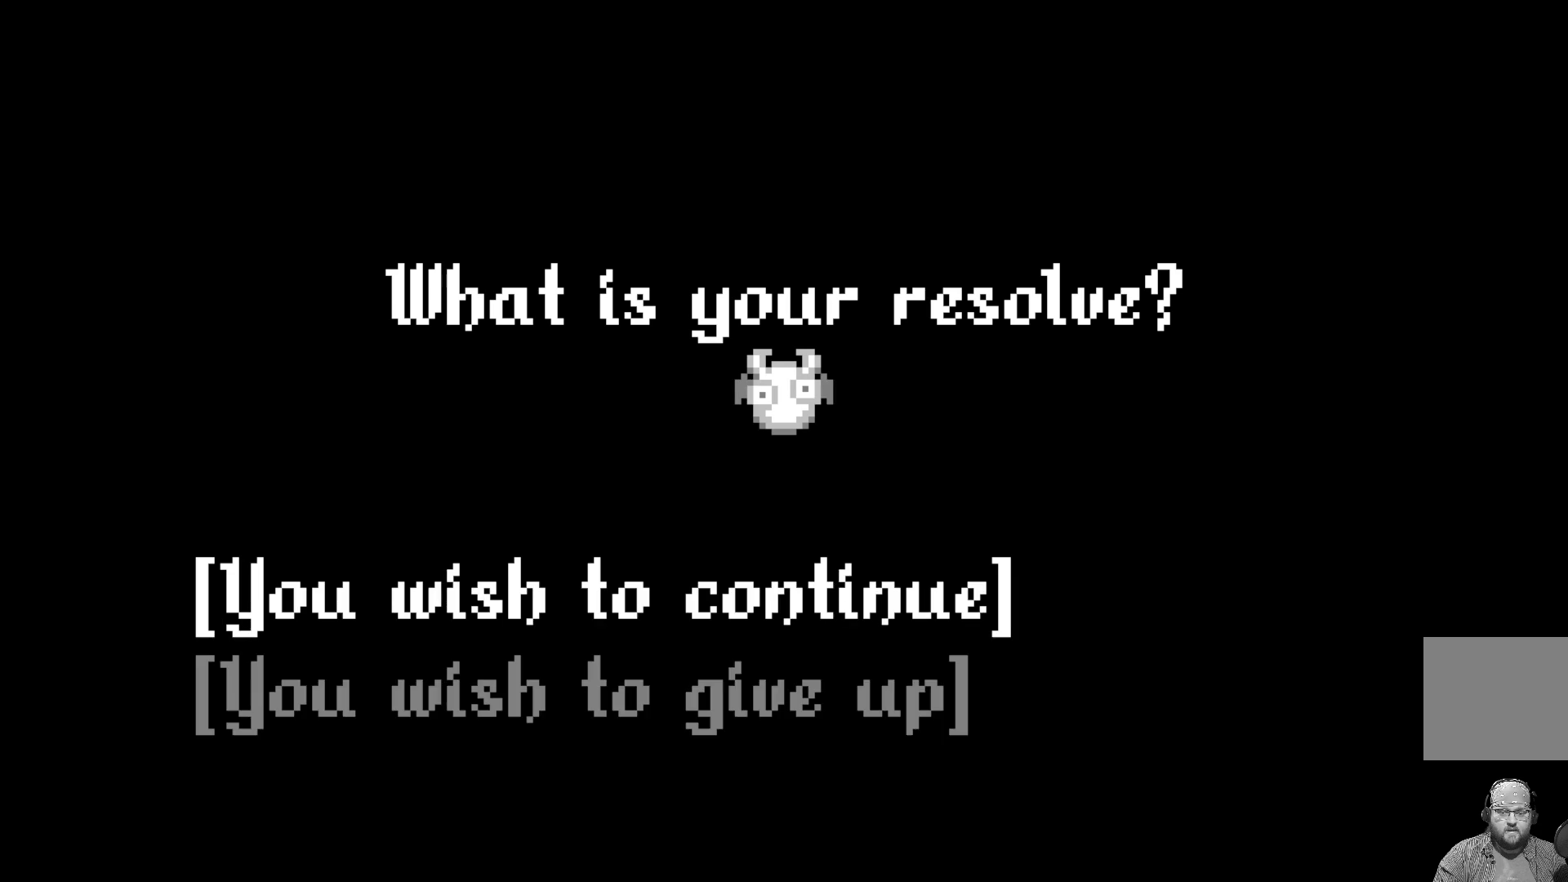
{"buttons": ["A"], "left_stick": "center", "events": [[50, "DPAD_UP", "up"], [383, "A", "down"]]}
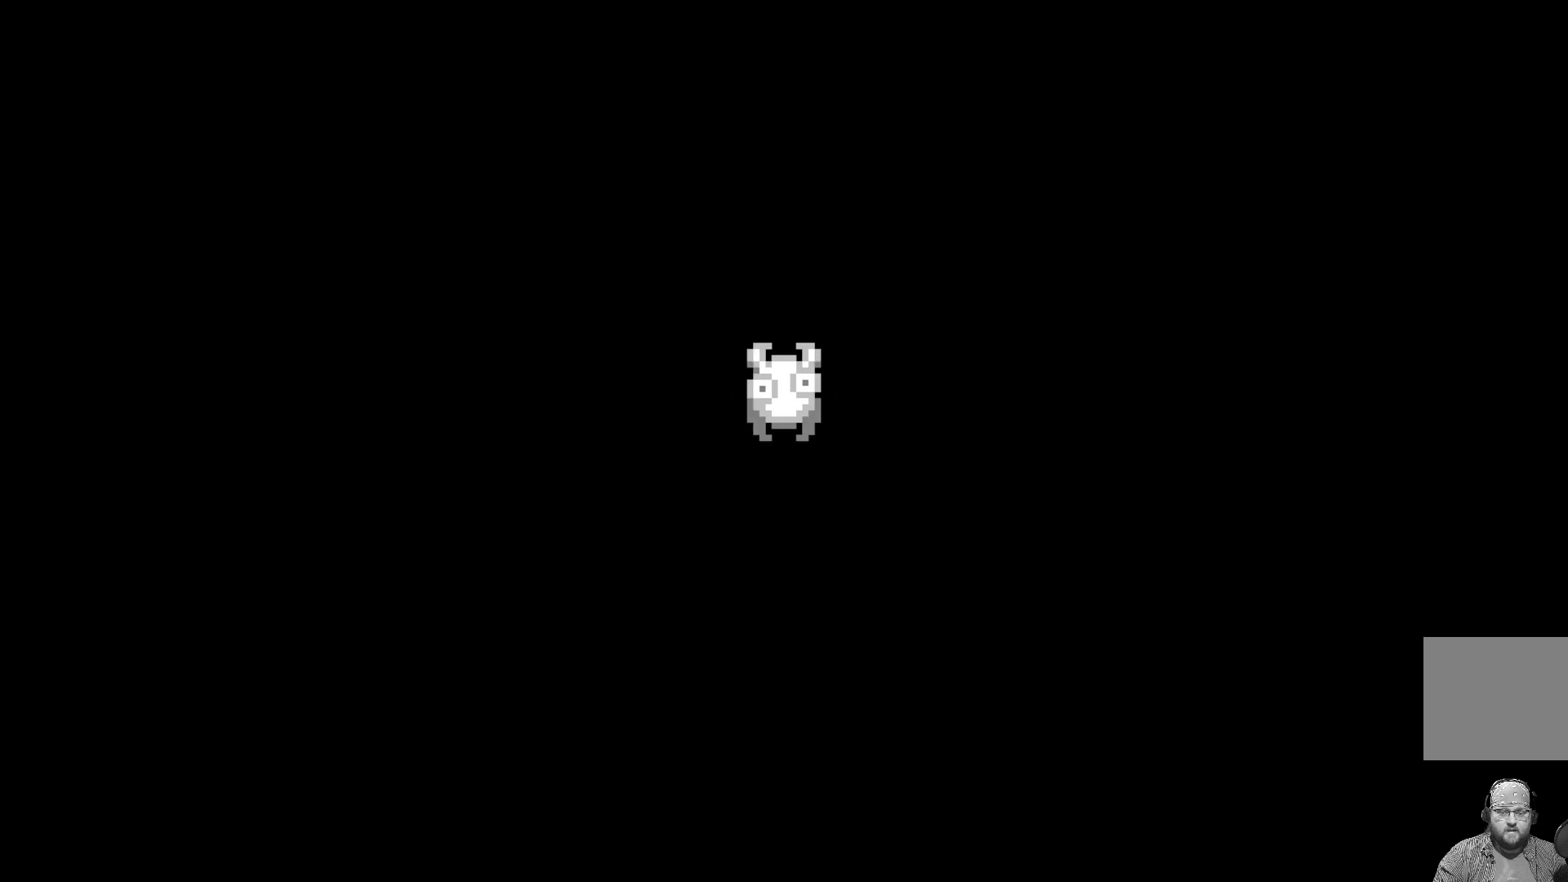
{"buttons": [], "left_stick": "center", "events": [[67, "A", "up"]]}
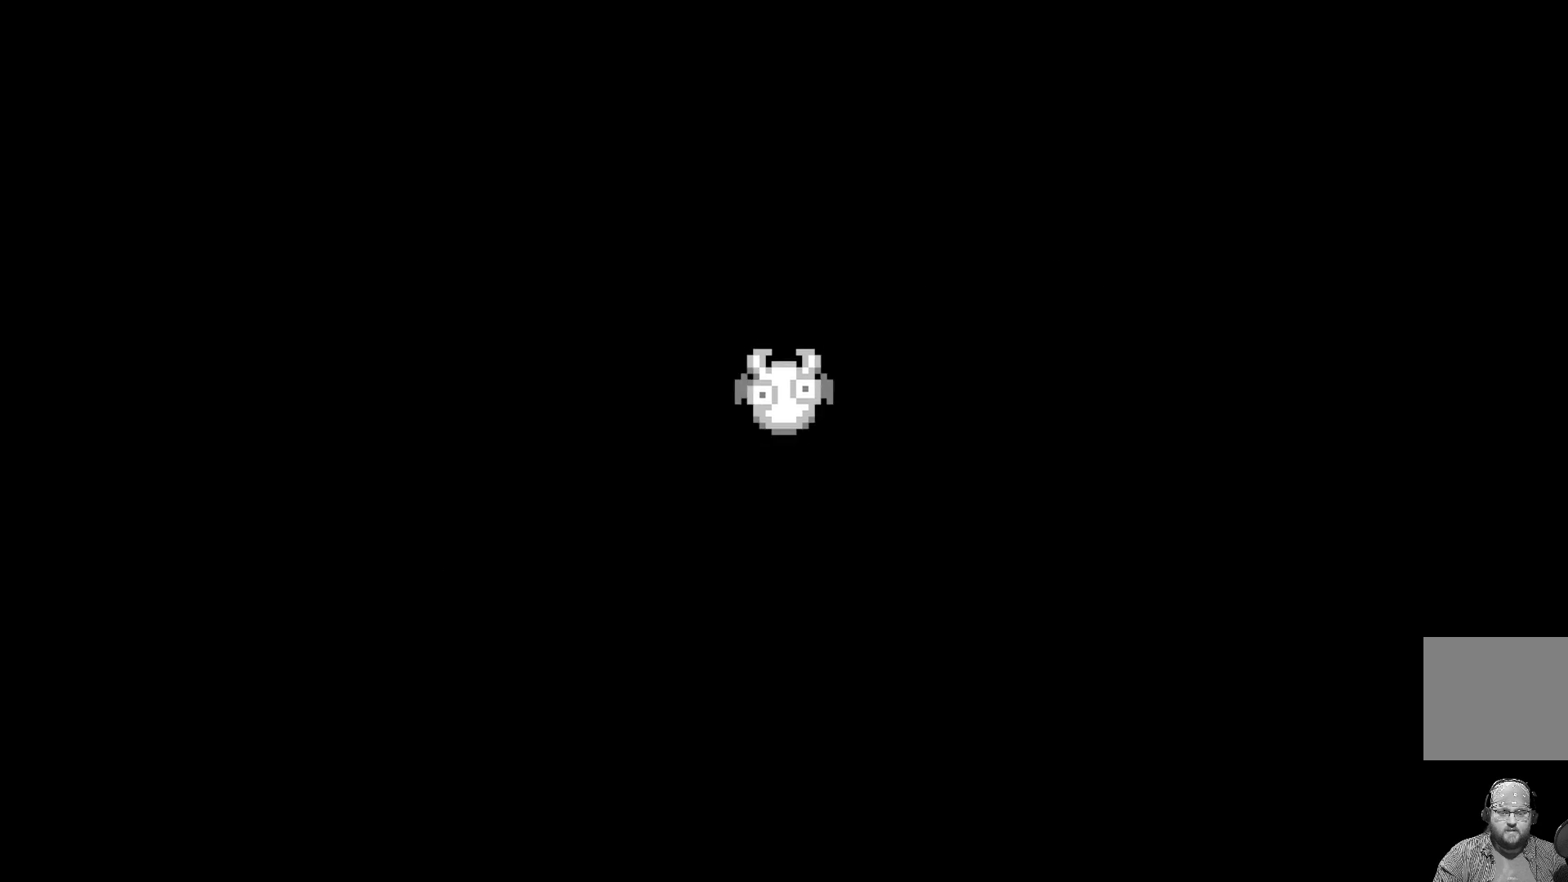
{"buttons": [], "left_stick": "center", "events": []}
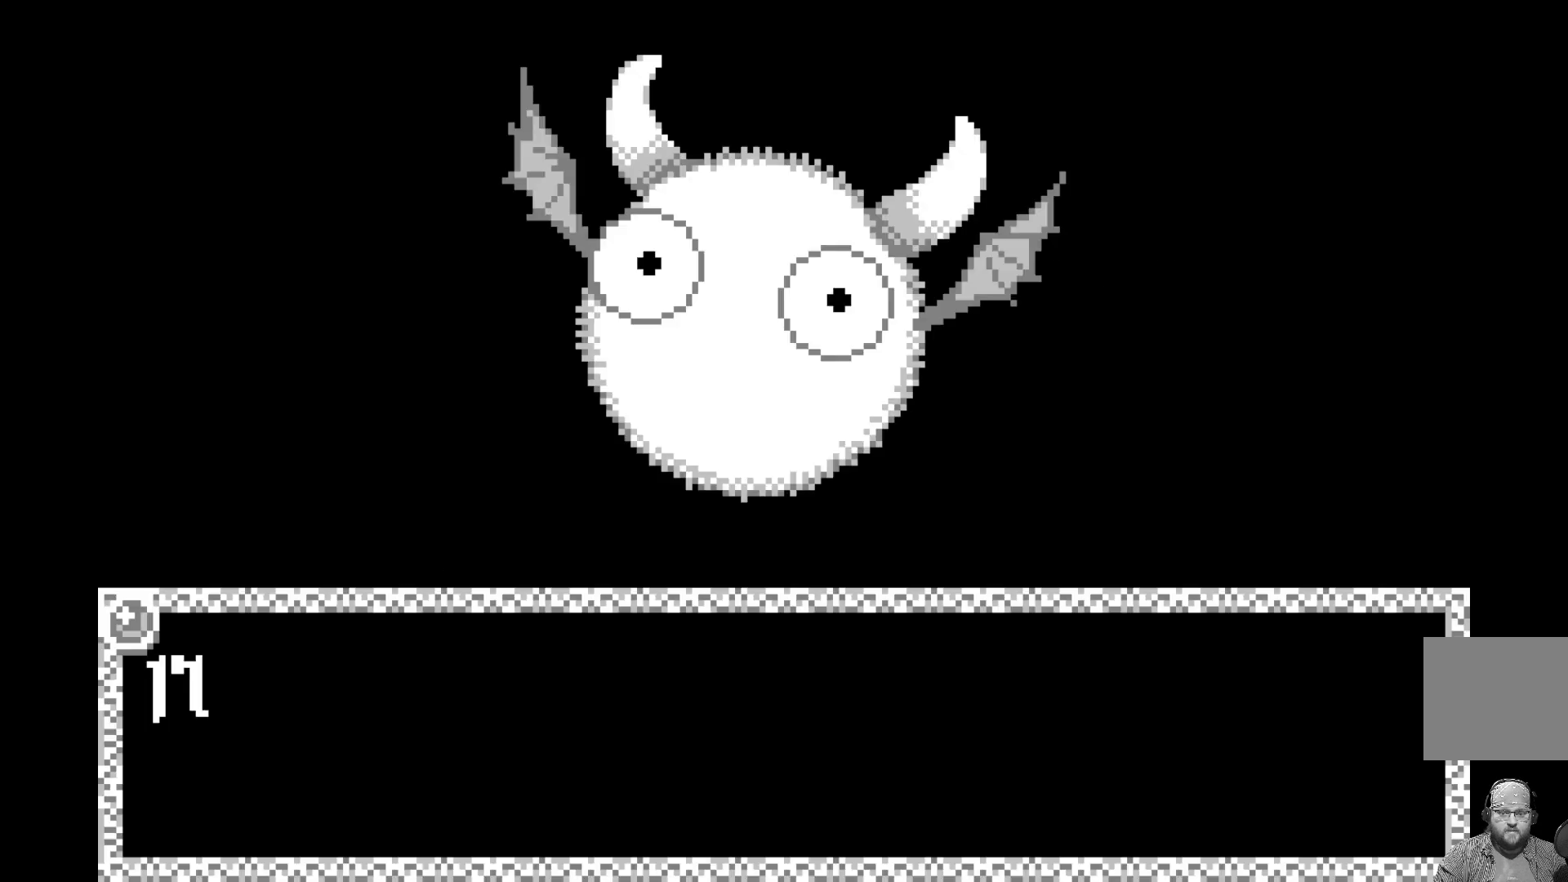
{"buttons": ["A"], "left_stick": "center", "events": [[500, "A", "down"]]}
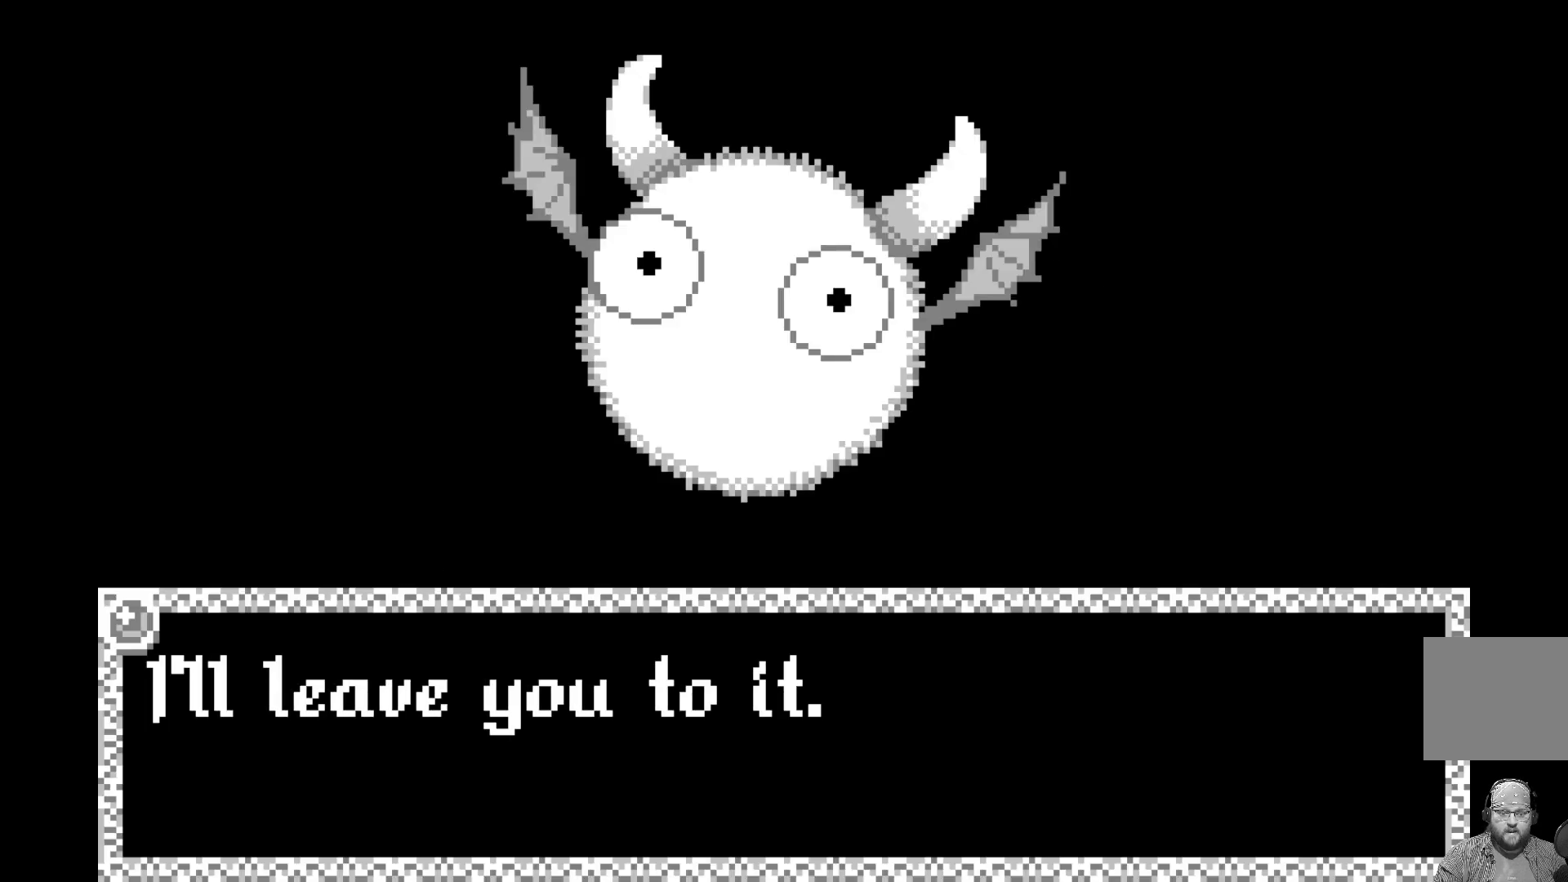
{"buttons": ["A"], "left_stick": "center", "events": [[167, "A", "up"], [383, "A", "down"]]}
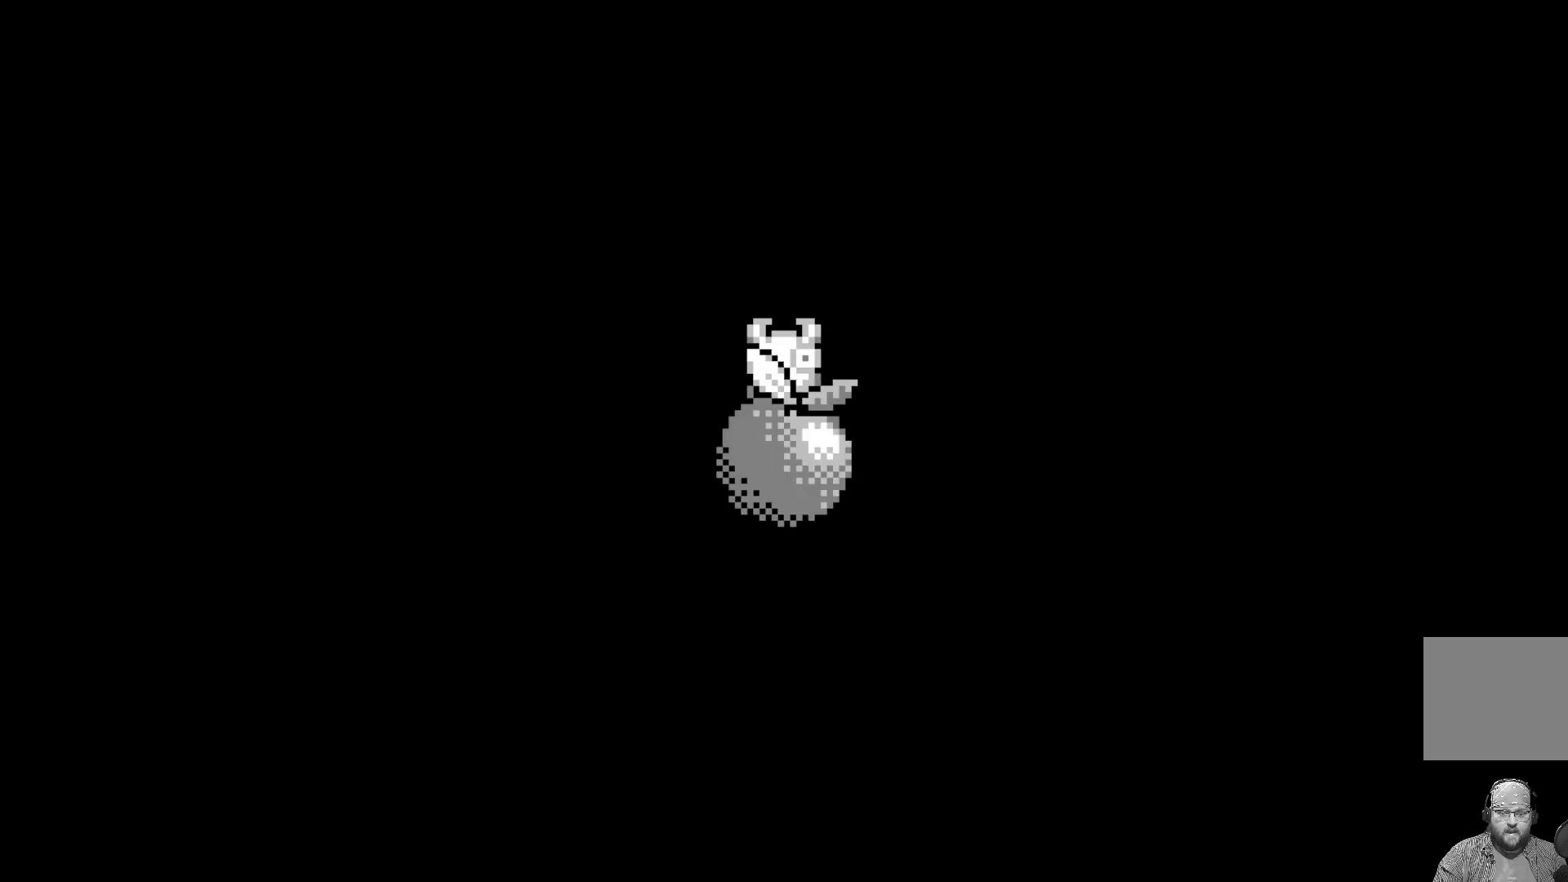
{"buttons": [], "left_stick": "center", "events": [[33, "A", "up"]]}
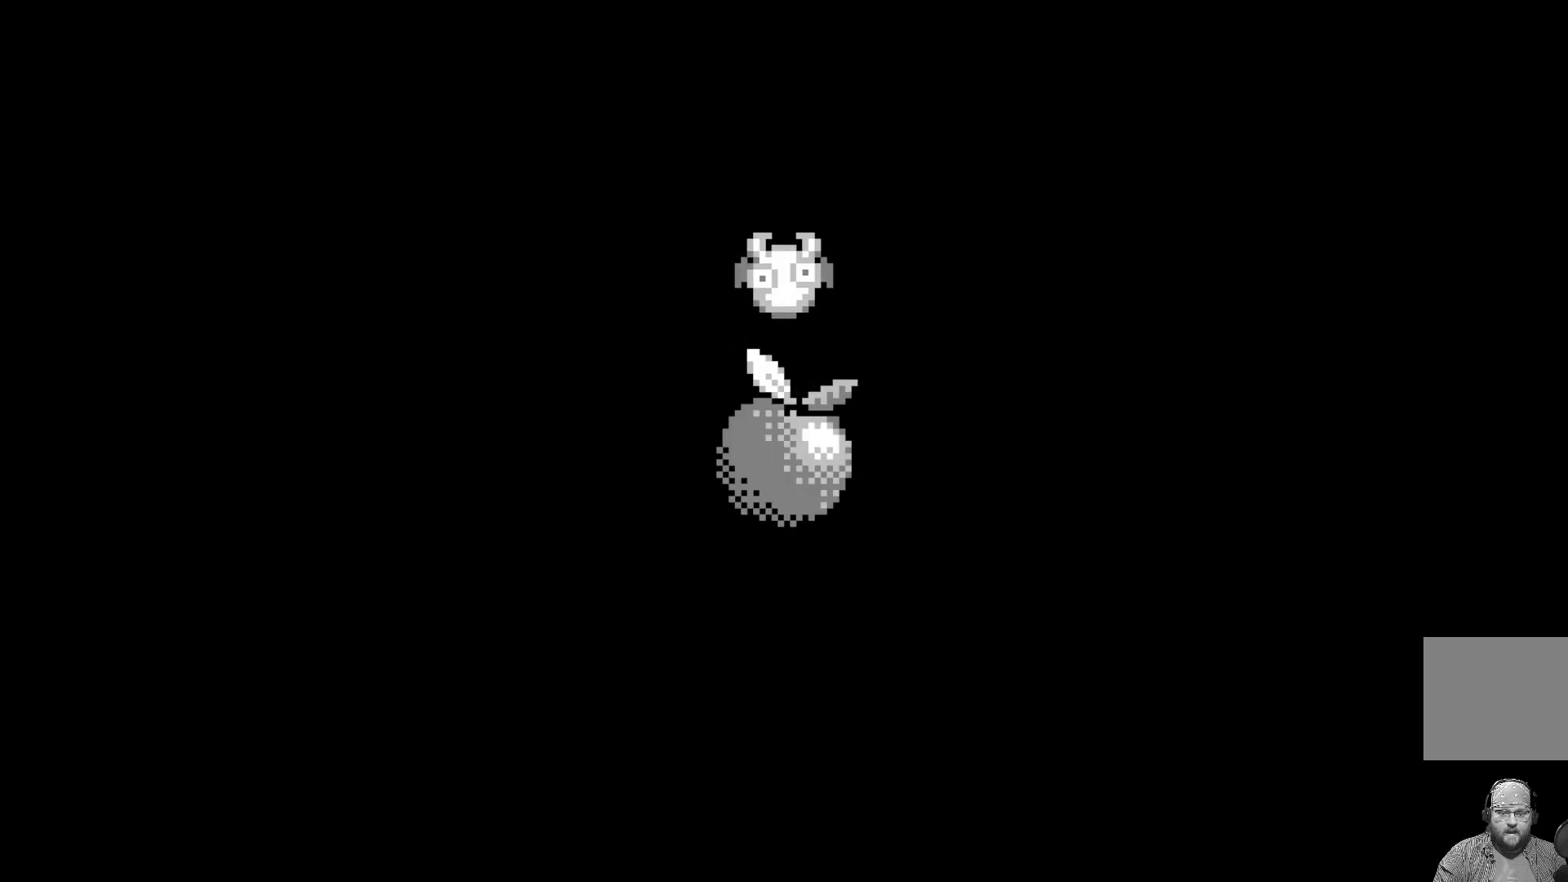
{"buttons": ["A"], "left_stick": "center", "events": [[433, "A", "down"]]}
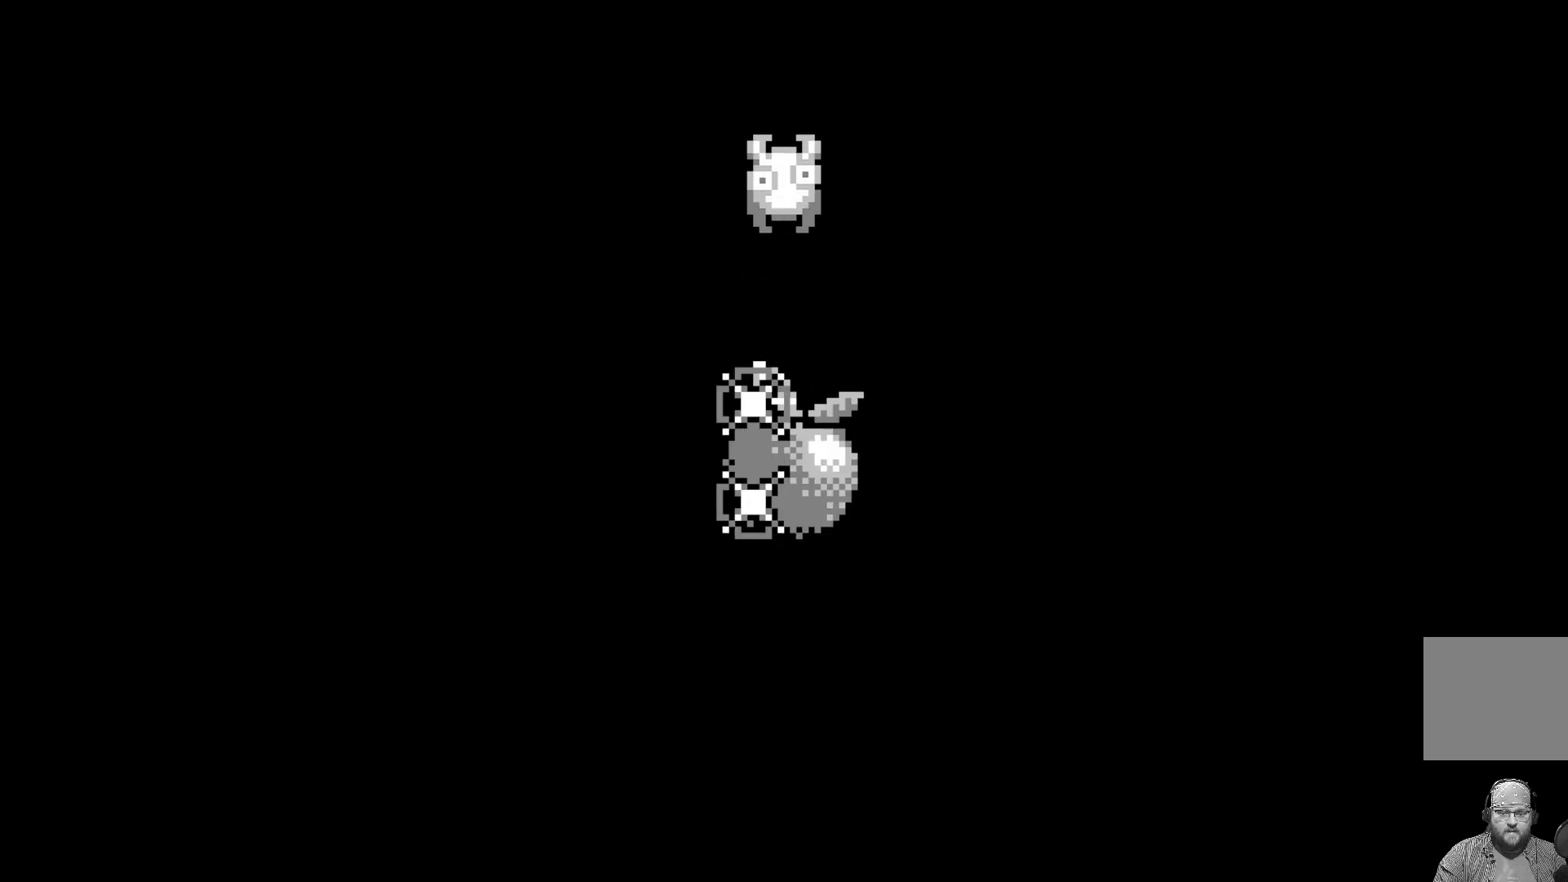
{"buttons": ["A"], "left_stick": "center", "events": [[83, "A", "up"], [133, "A", "down"], [250, "A", "up"], [317, "A", "down"], [400, "A", "up"], [483, "A", "down"]]}
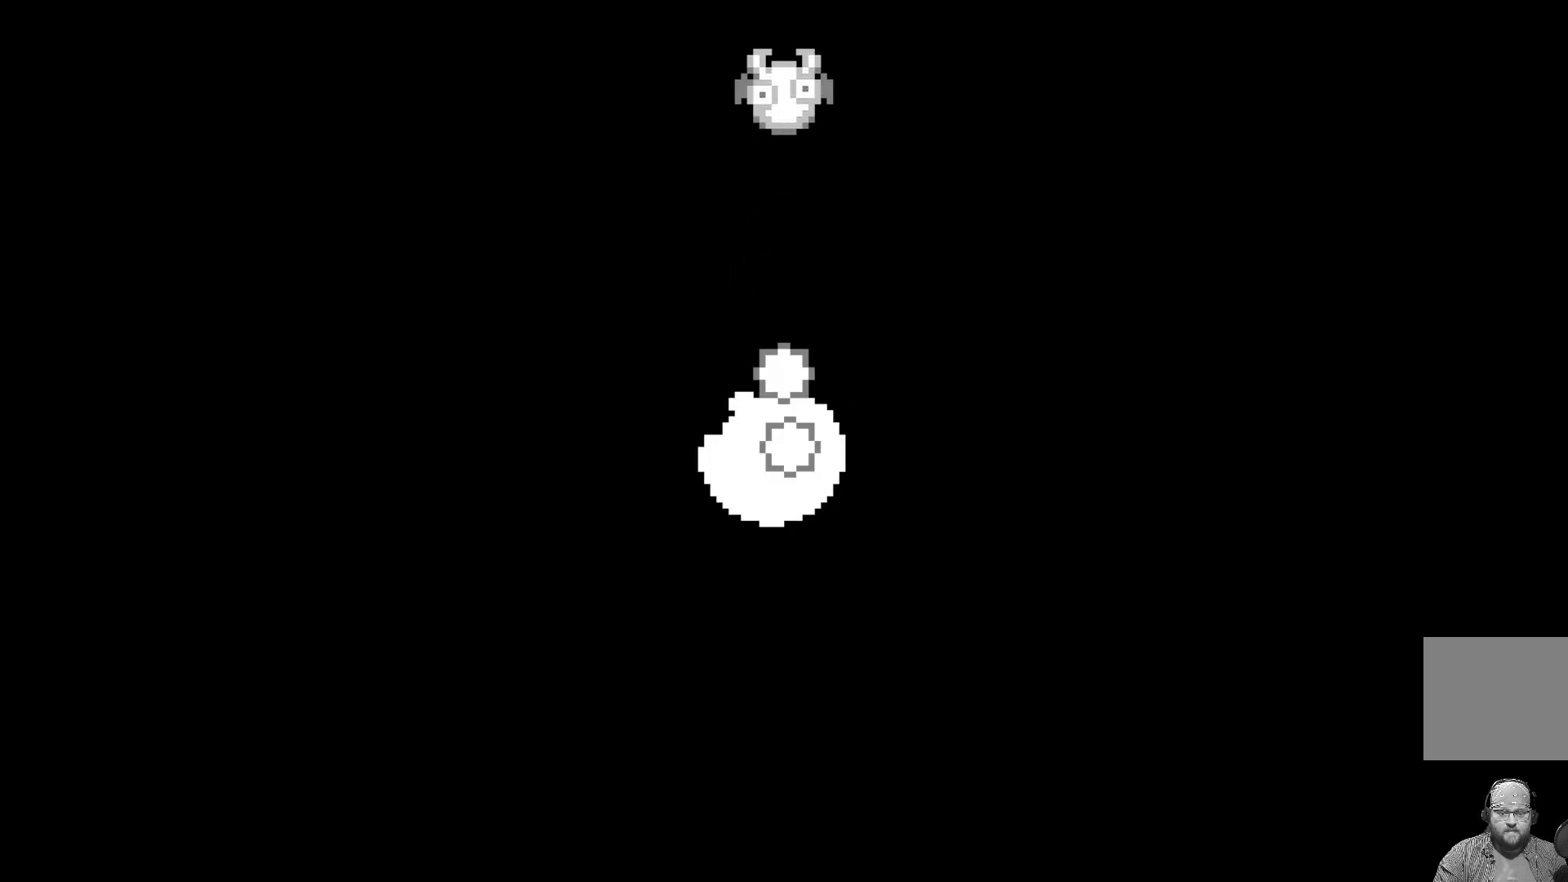
{"buttons": ["A"], "left_stick": "center", "events": [[67, "A", "up"], [133, "A", "down"], [250, "A", "up"], [300, "A", "down"], [417, "A", "up"], [483, "A", "down"]]}
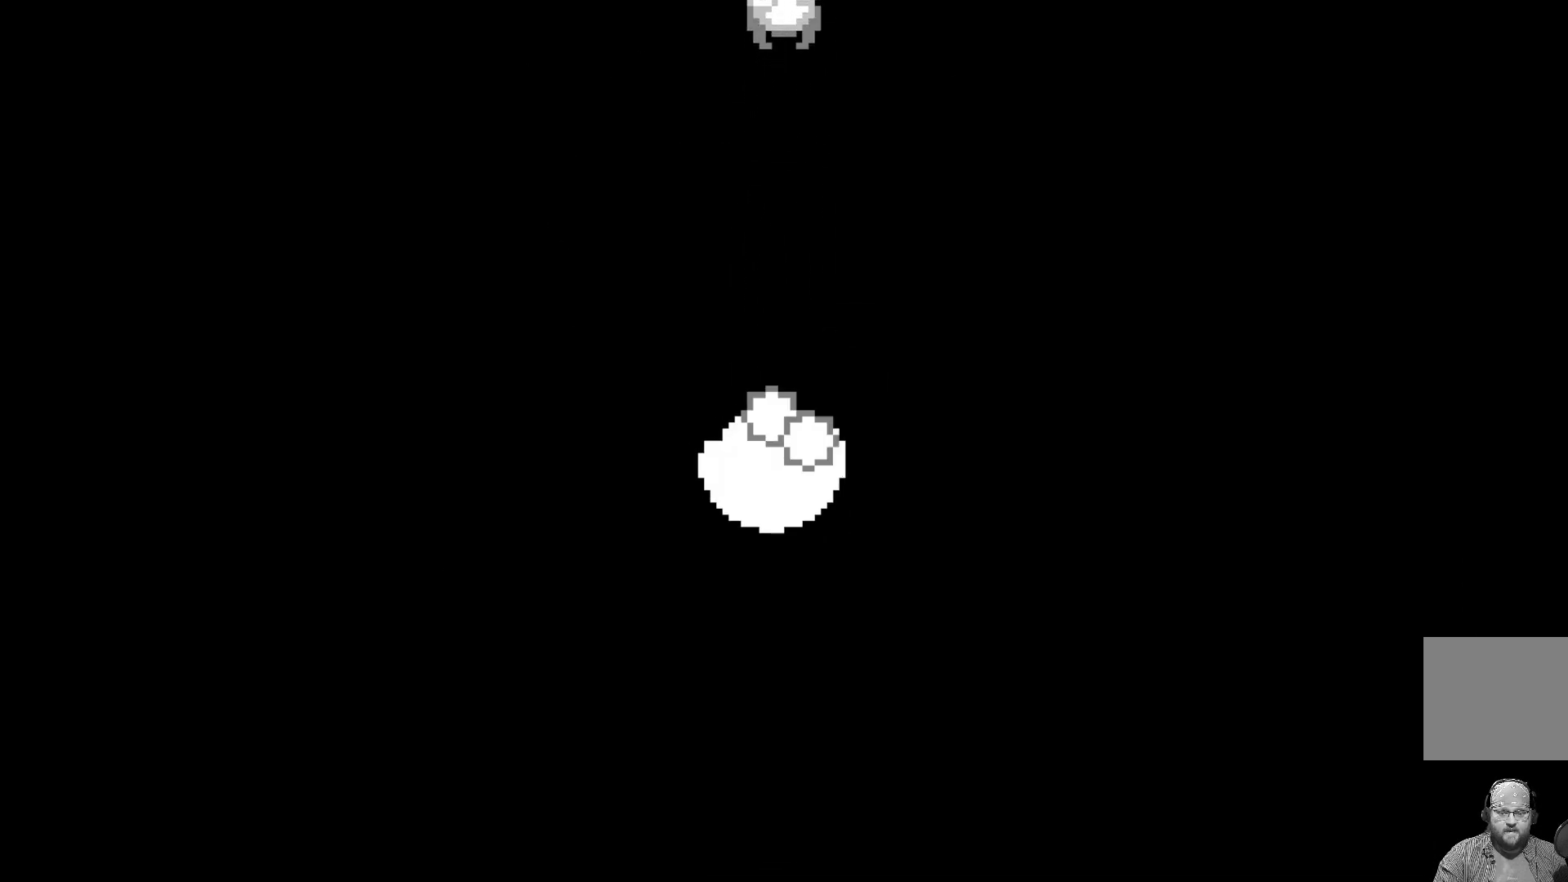
{"buttons": [], "left_stick": "center", "events": [[83, "A", "up"], [167, "A", "down"], [250, "A", "up"], [333, "A", "down"], [450, "A", "up"]]}
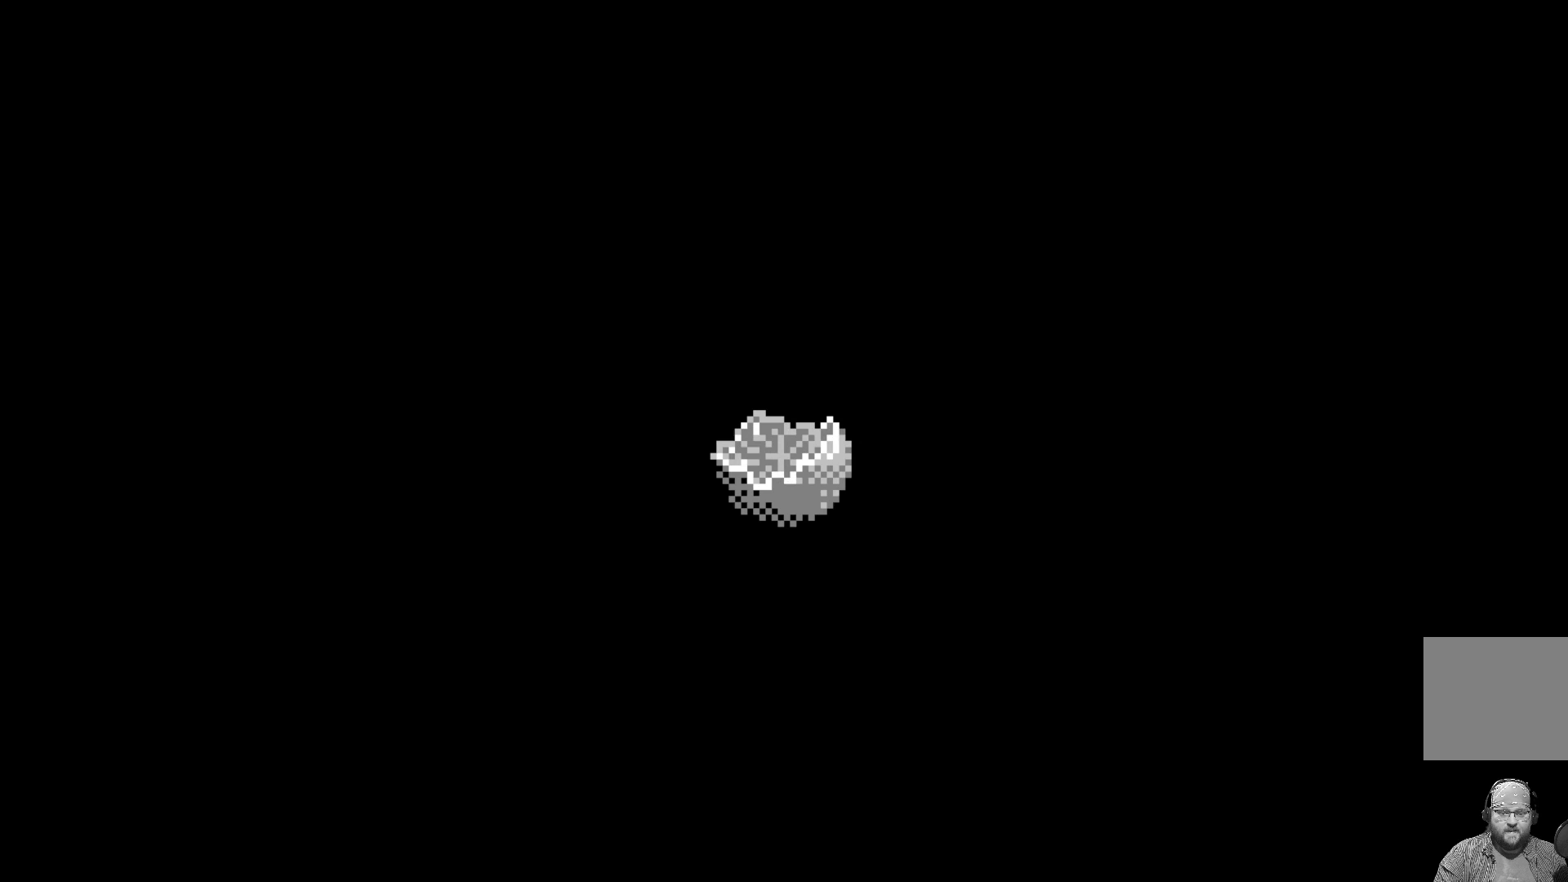
{"buttons": [], "left_stick": "center", "events": [[17, "A", "down"], [117, "A", "up"], [200, "A", "down"], [317, "A", "up"], [383, "A", "down"], [500, "A", "up"]]}
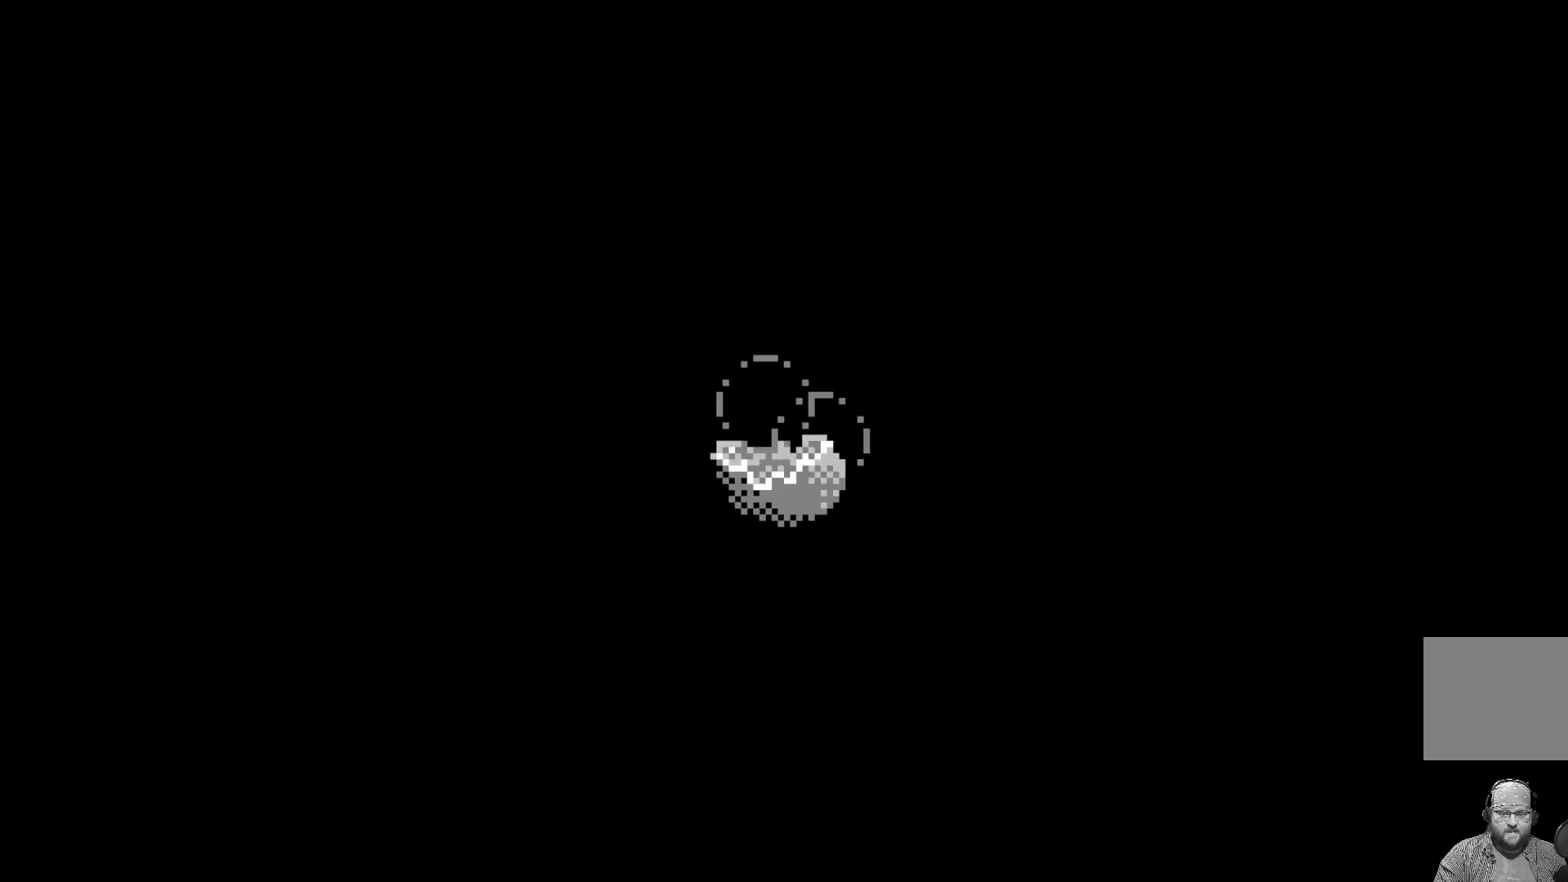
{"buttons": ["A"], "left_stick": "center", "events": [[83, "A", "down"], [183, "A", "up"], [267, "A", "down"], [367, "A", "up"], [467, "A", "down"]]}
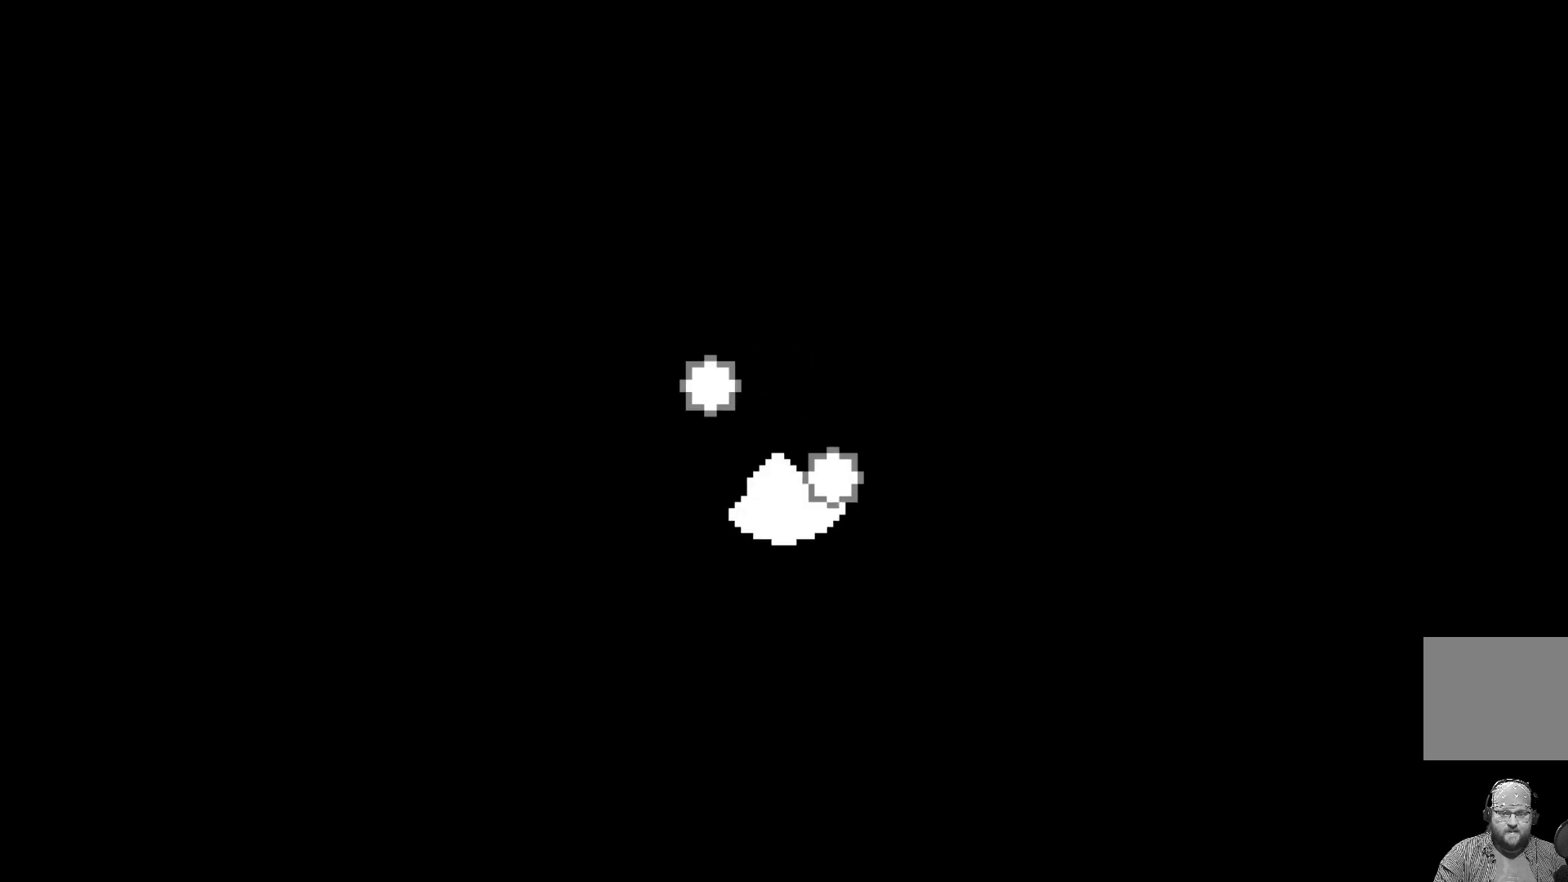
{"buttons": [], "left_stick": "center", "events": [[67, "A", "up"], [150, "A", "down"], [267, "A", "up"], [350, "A", "down"], [467, "A", "up"]]}
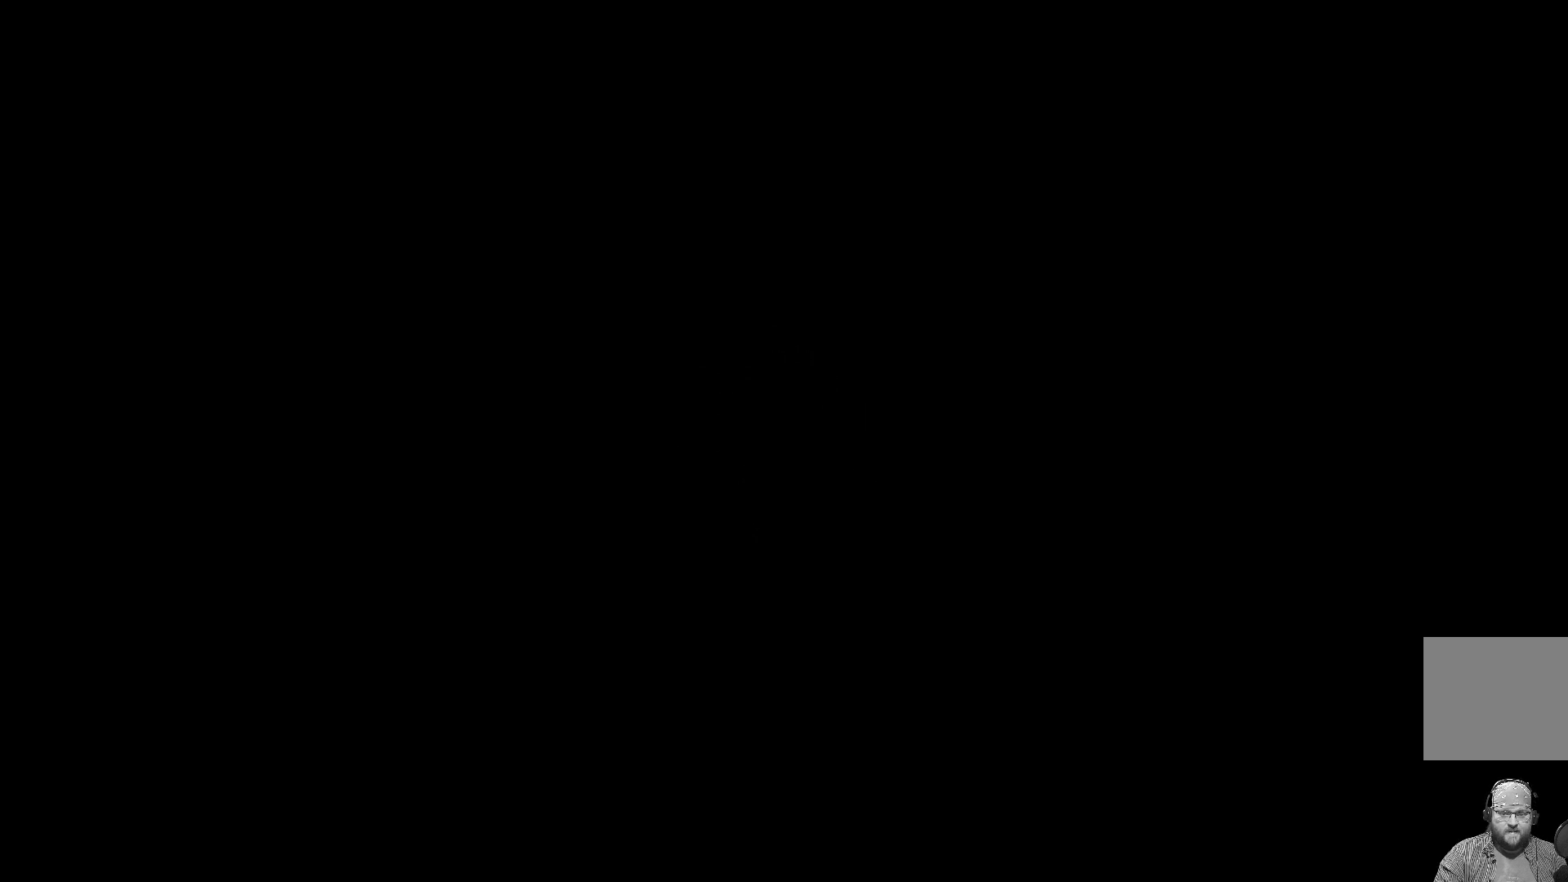
{"buttons": [], "left_stick": "center", "events": [[33, "A", "down"], [150, "A", "up"]]}
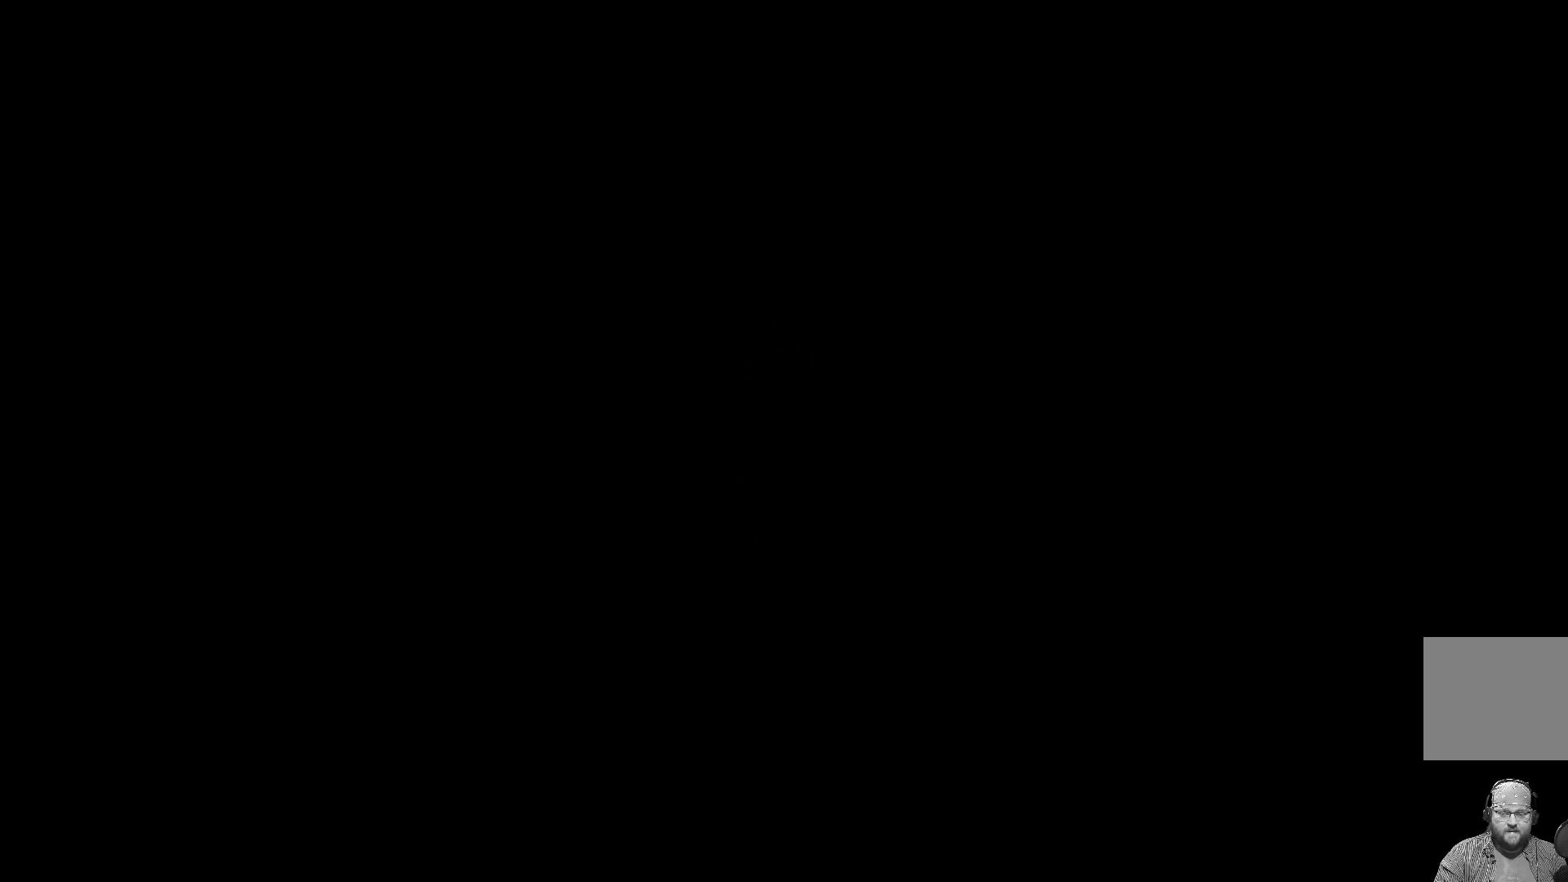
{"buttons": [], "left_stick": "center", "events": []}
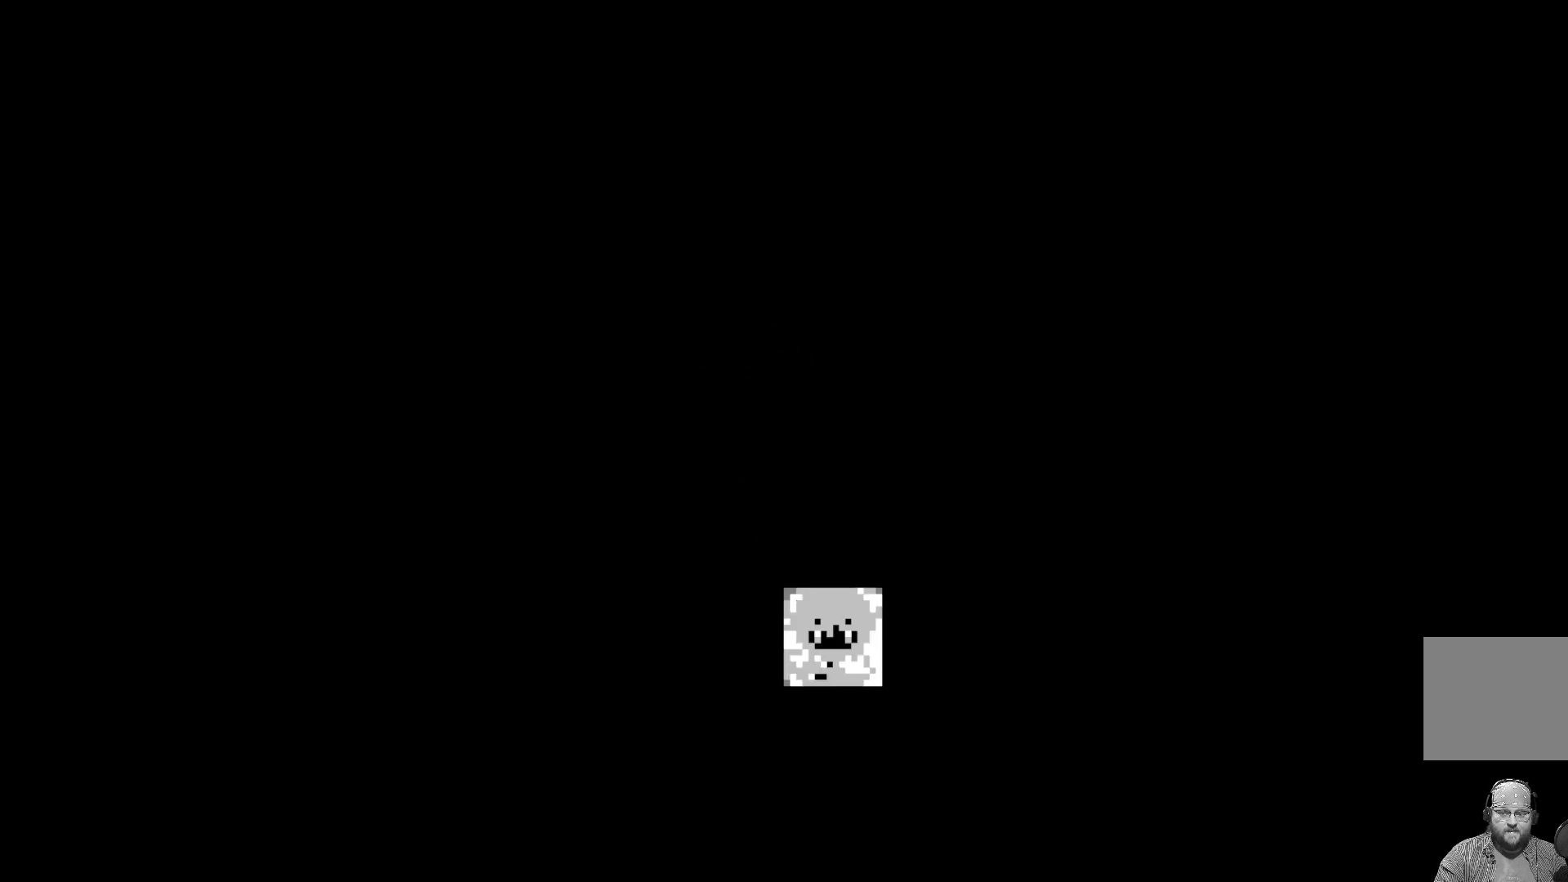
{"buttons": [], "left_stick": "center", "events": []}
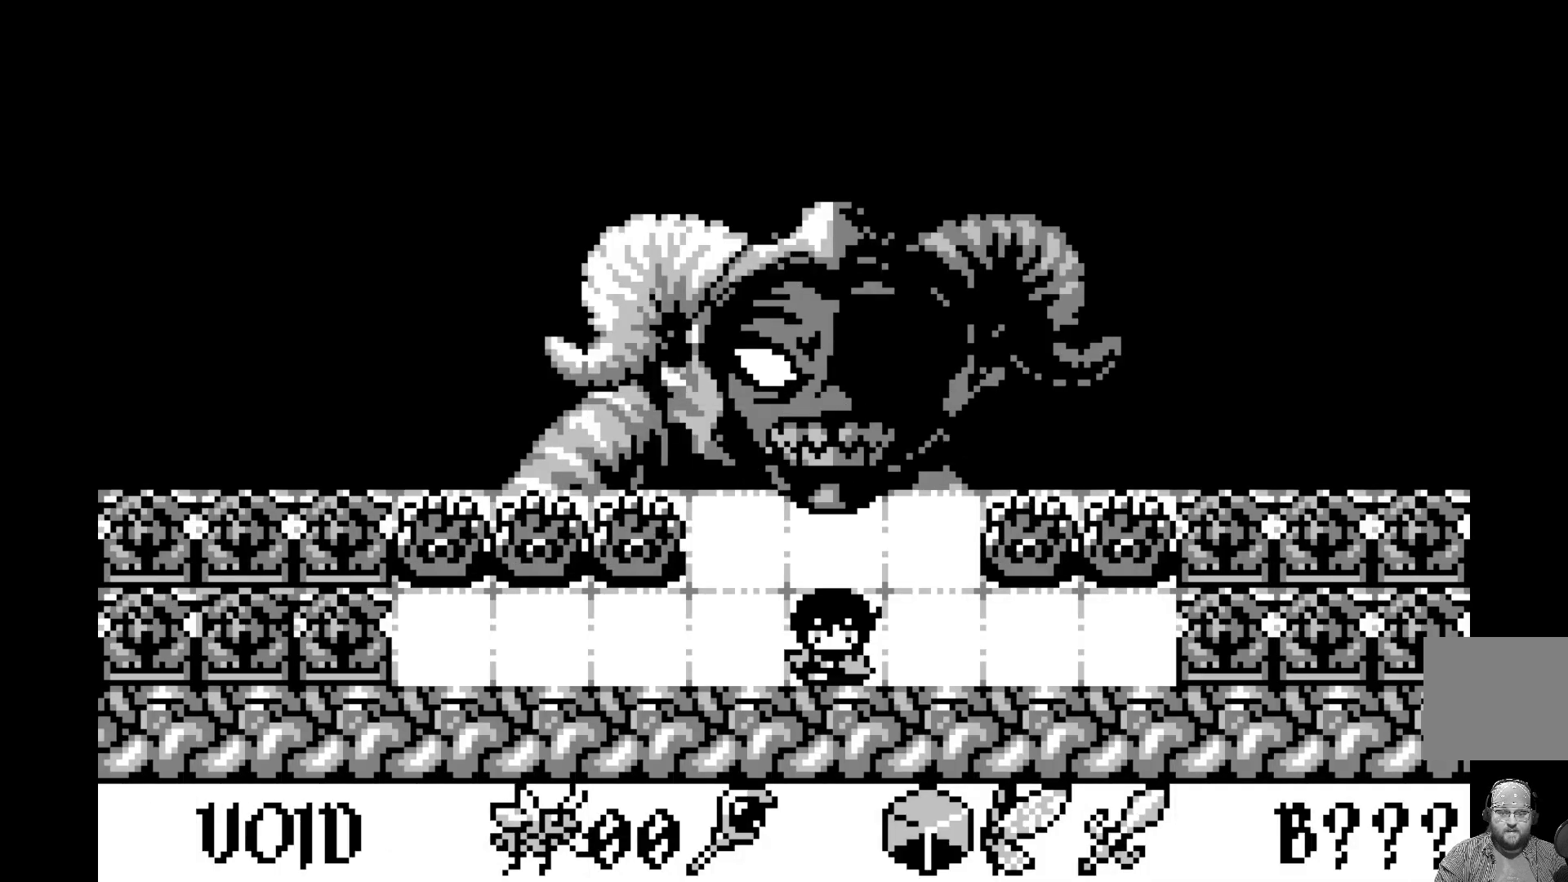
{"buttons": [], "left_stick": "center", "events": []}
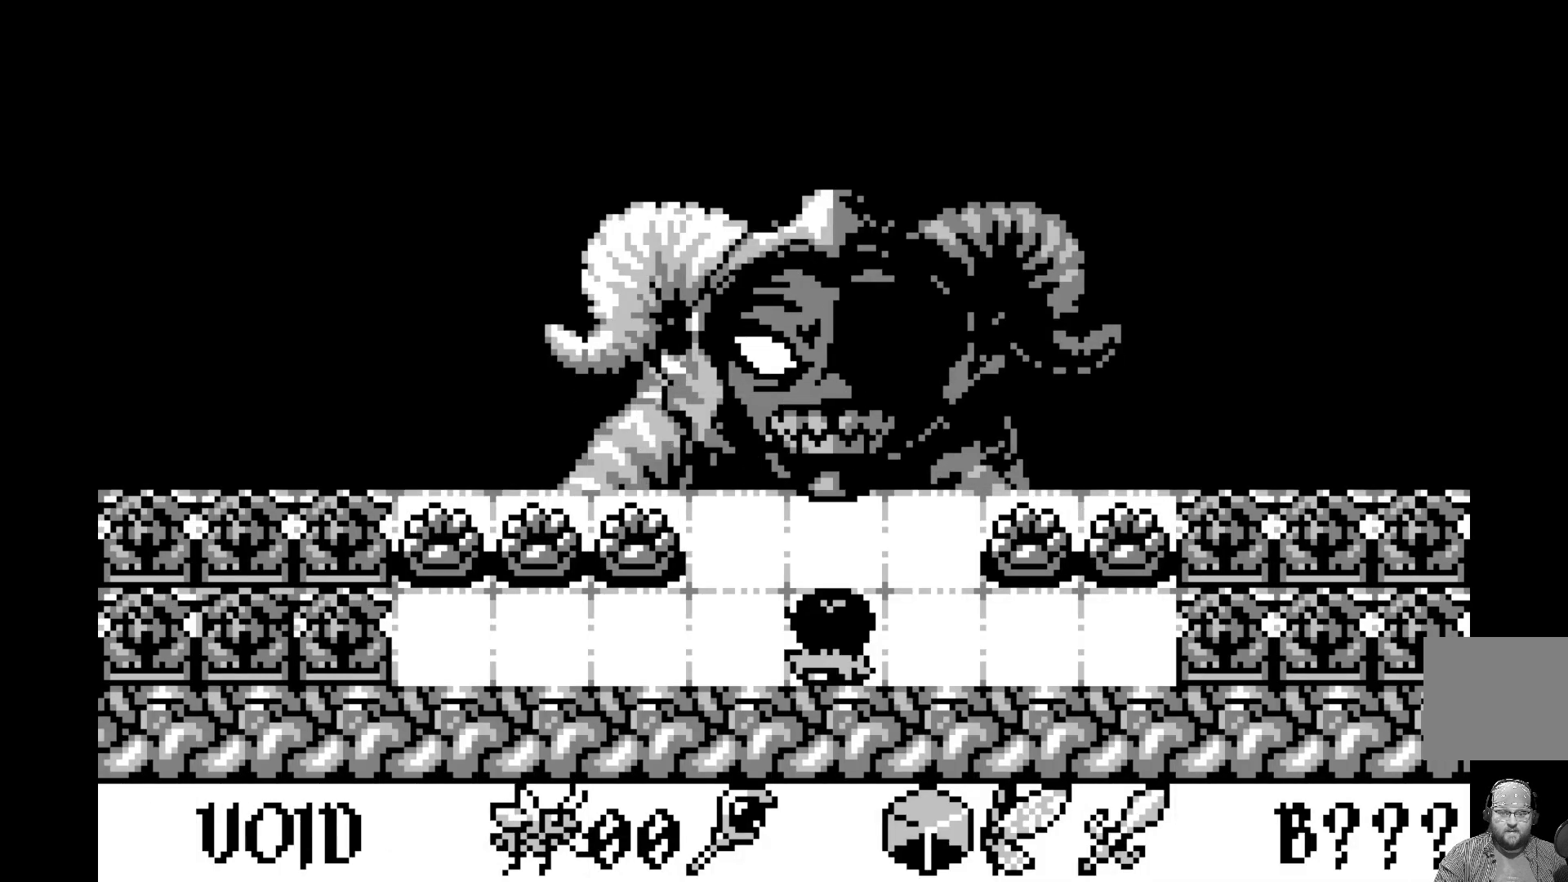
{"buttons": [], "left_stick": "center", "events": []}
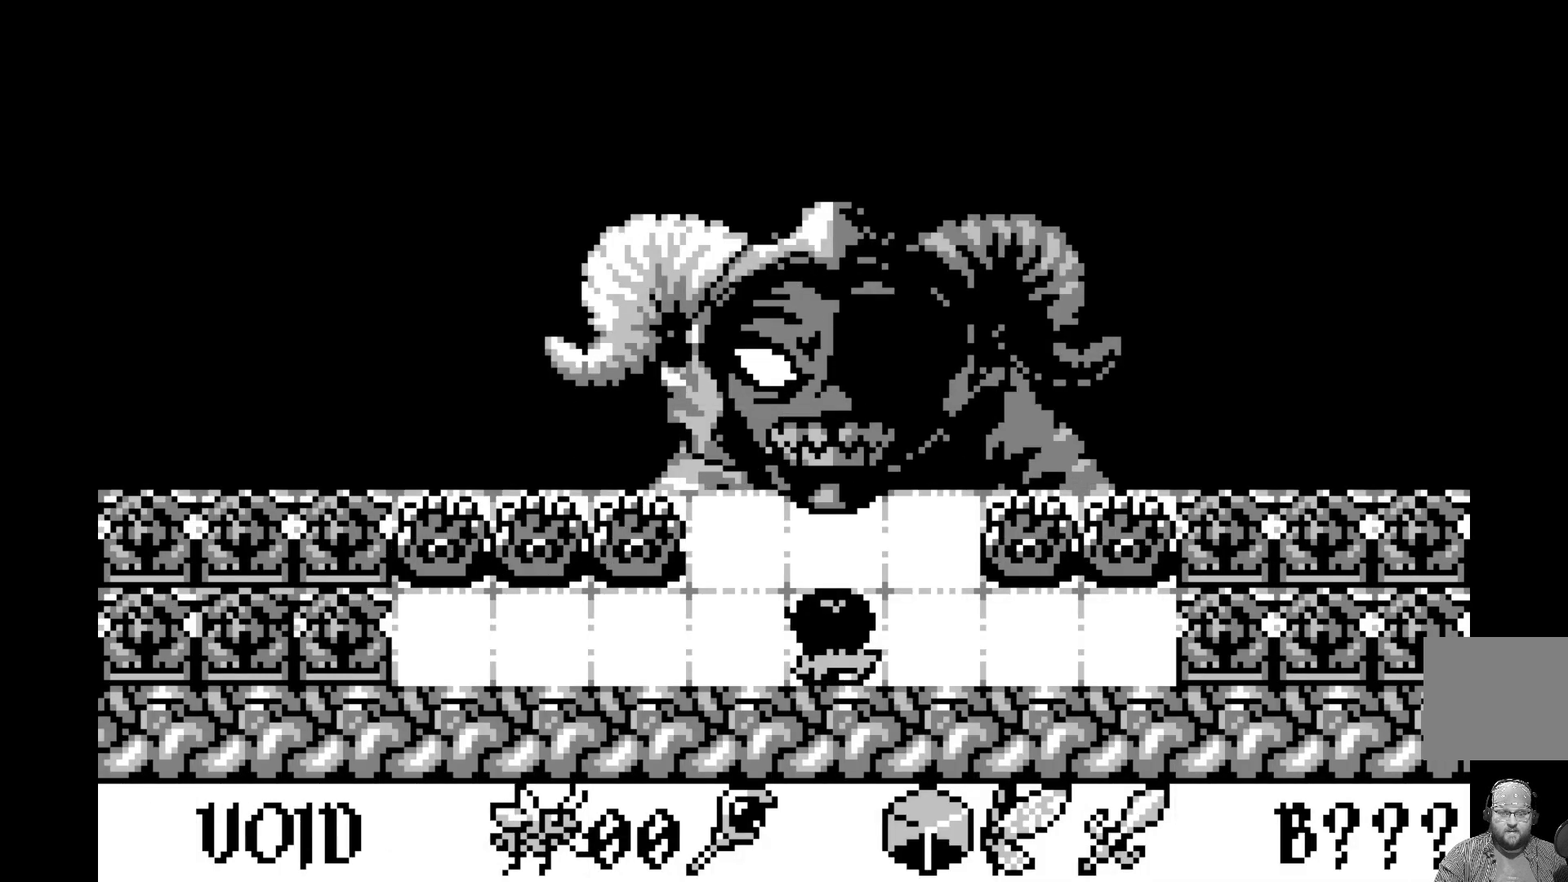
{"buttons": [], "left_stick": "center", "events": []}
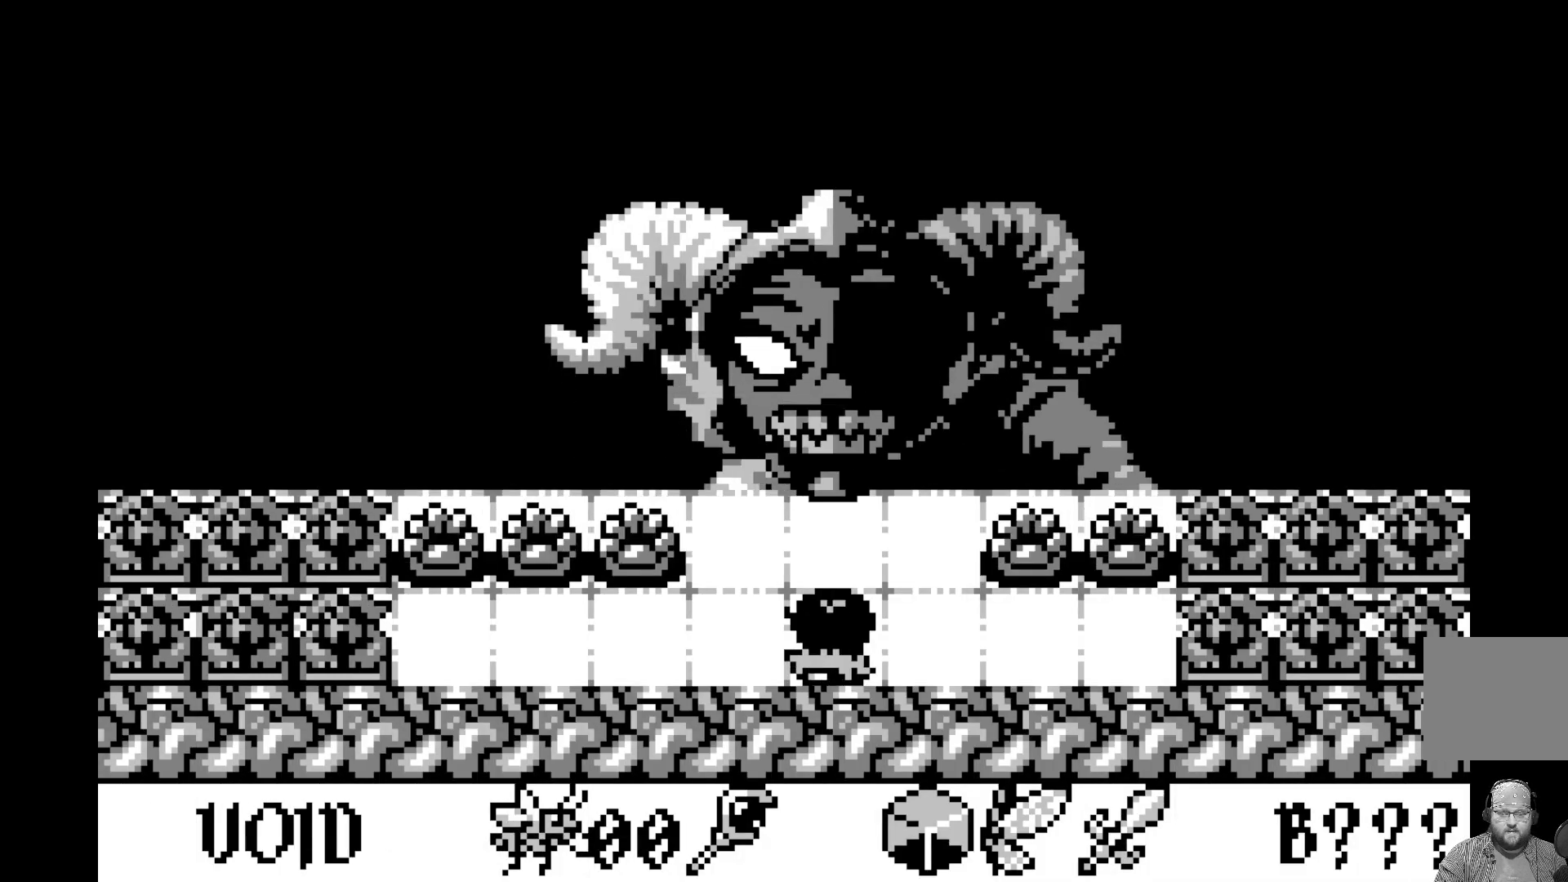
{"buttons": ["DPAD_UP"], "left_stick": "center", "events": [[433, "DPAD_UP", "down"]]}
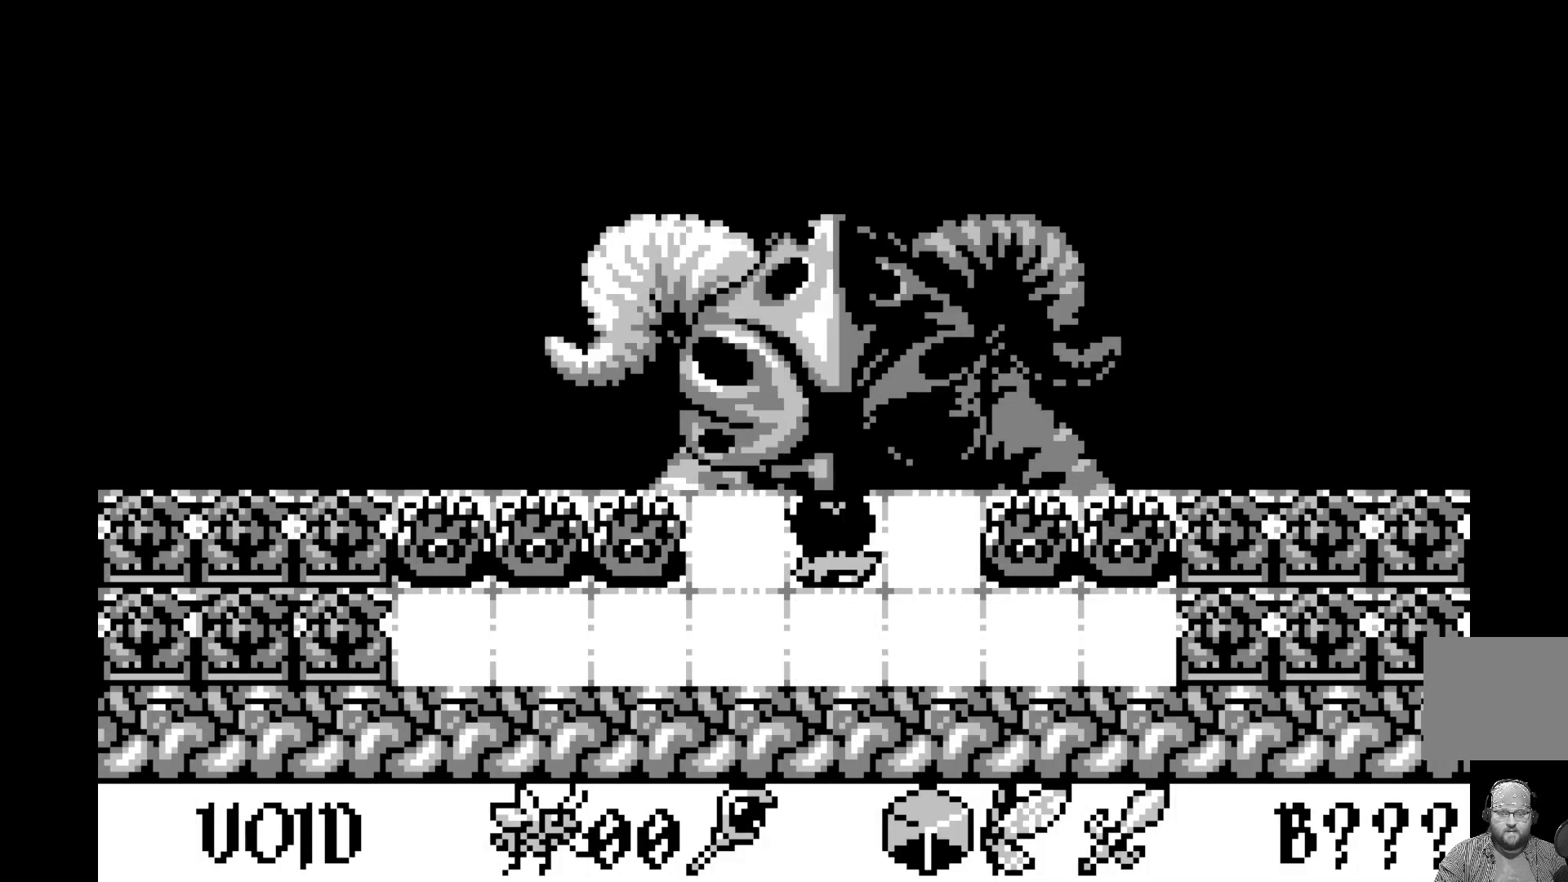
{"buttons": [], "left_stick": "center", "events": [[33, "DPAD_UP", "up"]]}
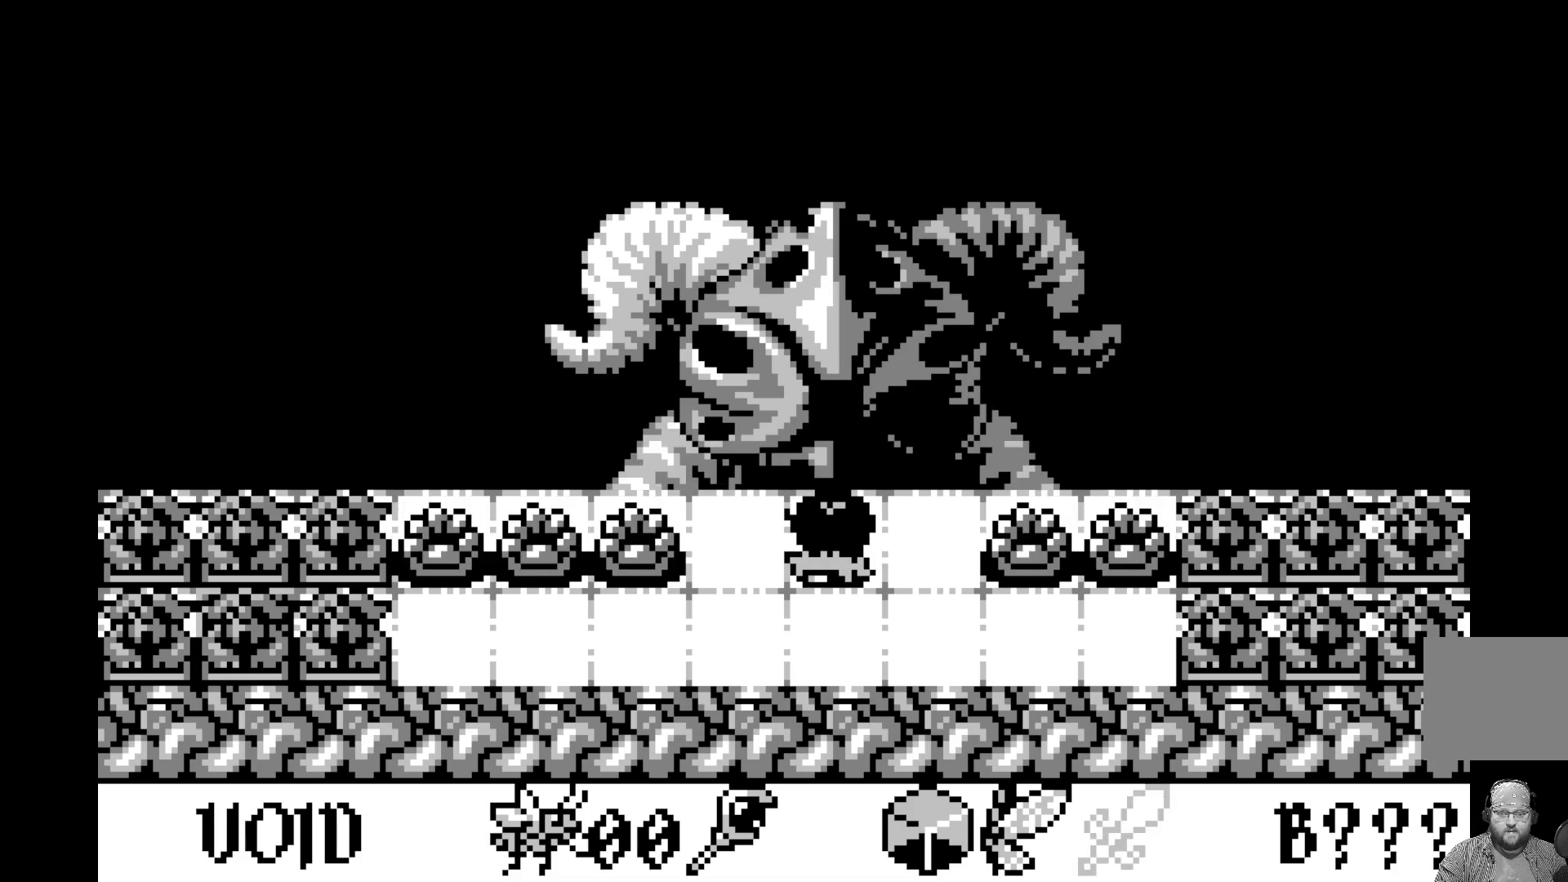
{"buttons": ["A"], "left_stick": "center", "events": [[317, "A", "down"]]}
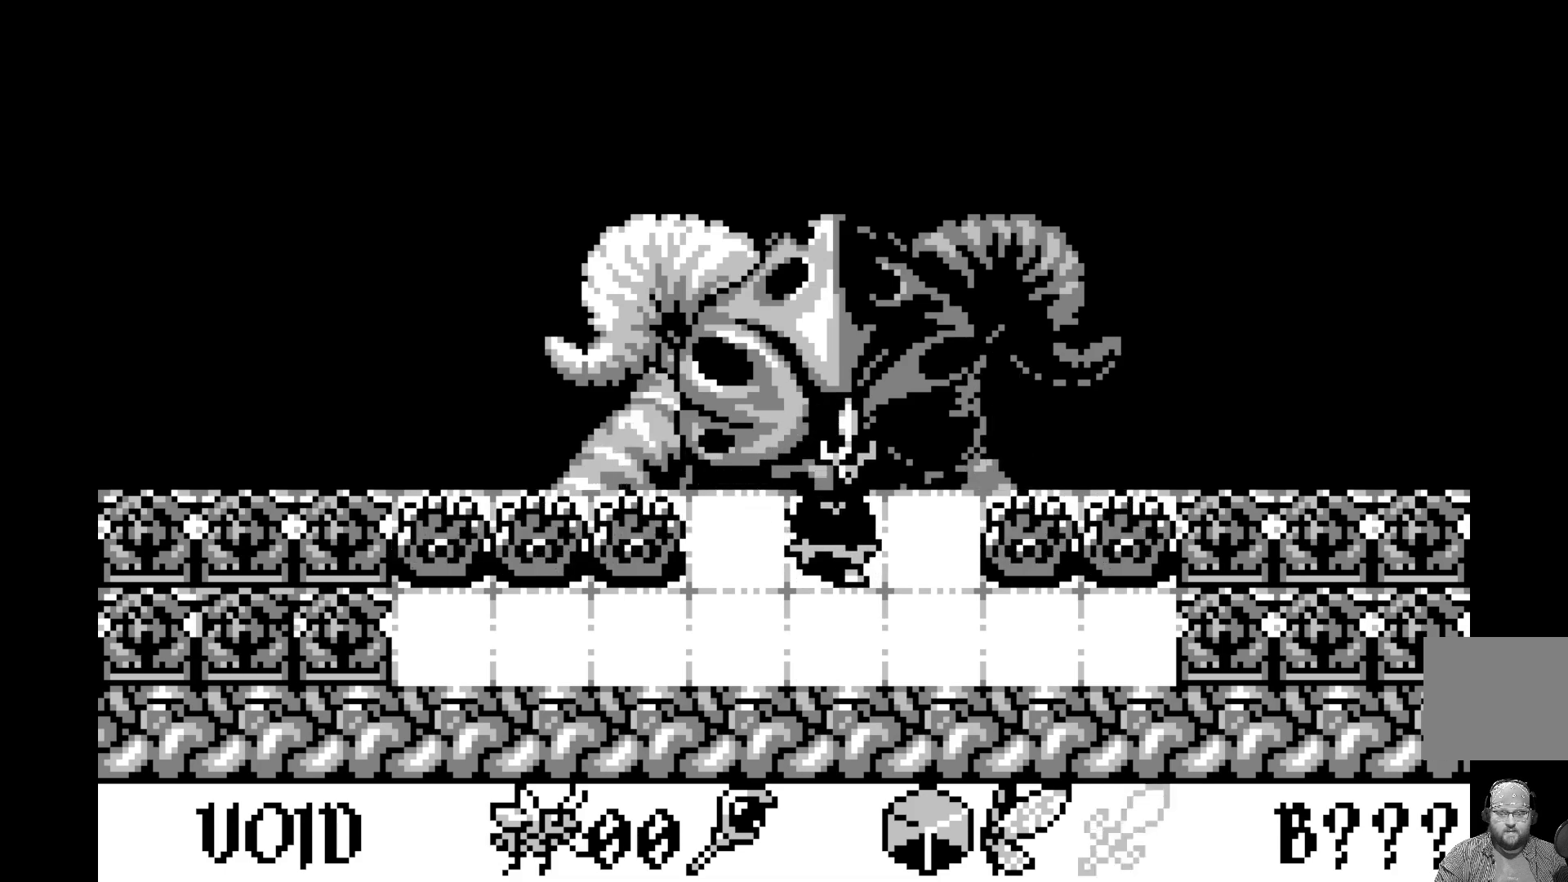
{"buttons": [], "left_stick": "center", "events": [[33, "A", "up"]]}
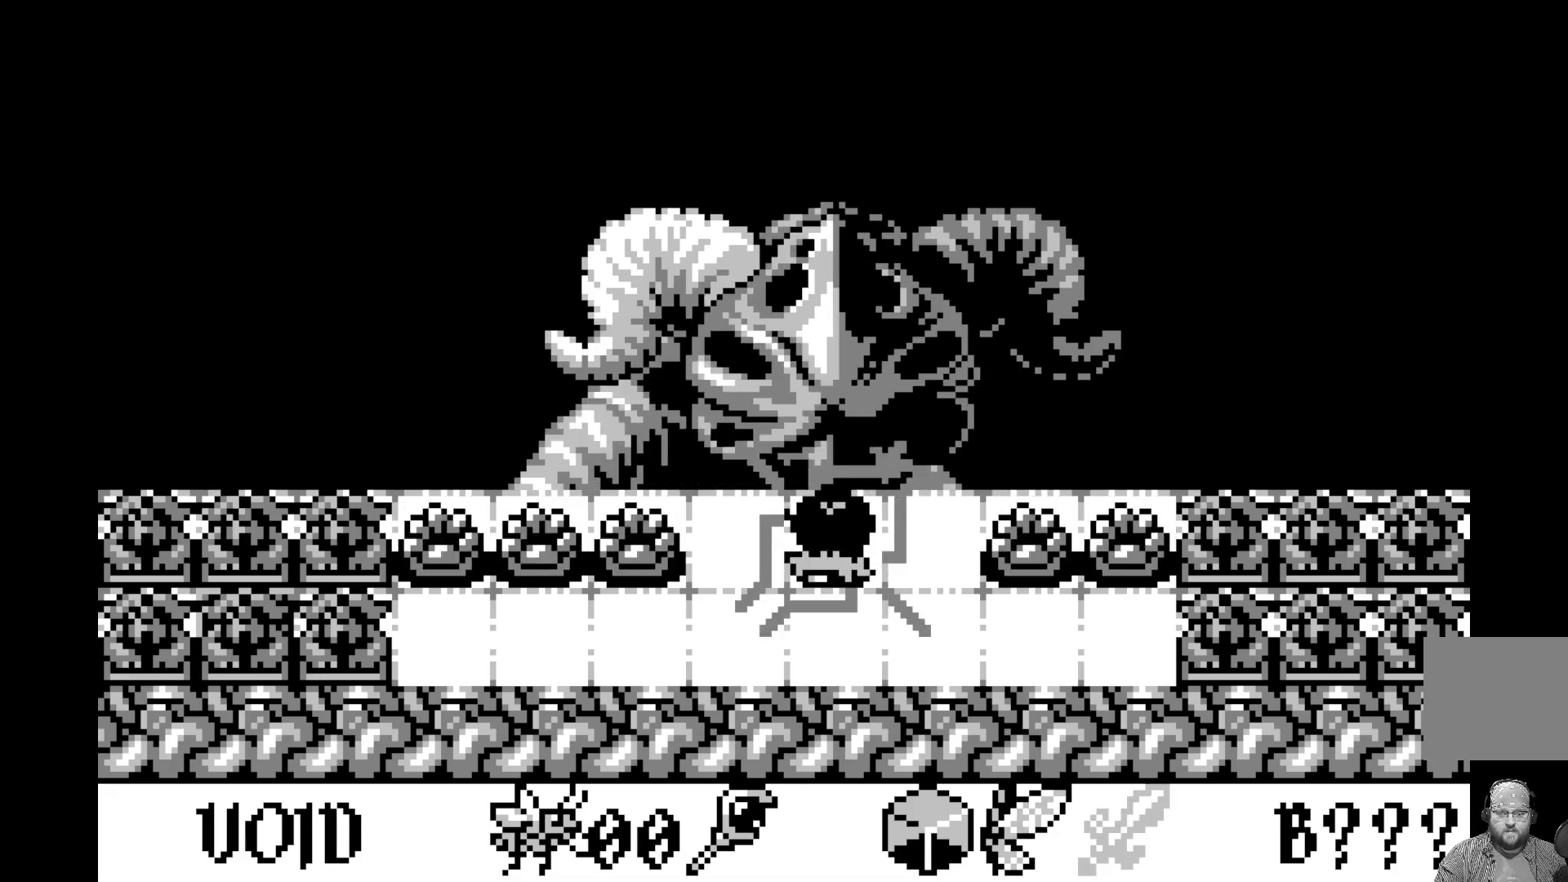
{"buttons": [], "left_stick": "center", "events": []}